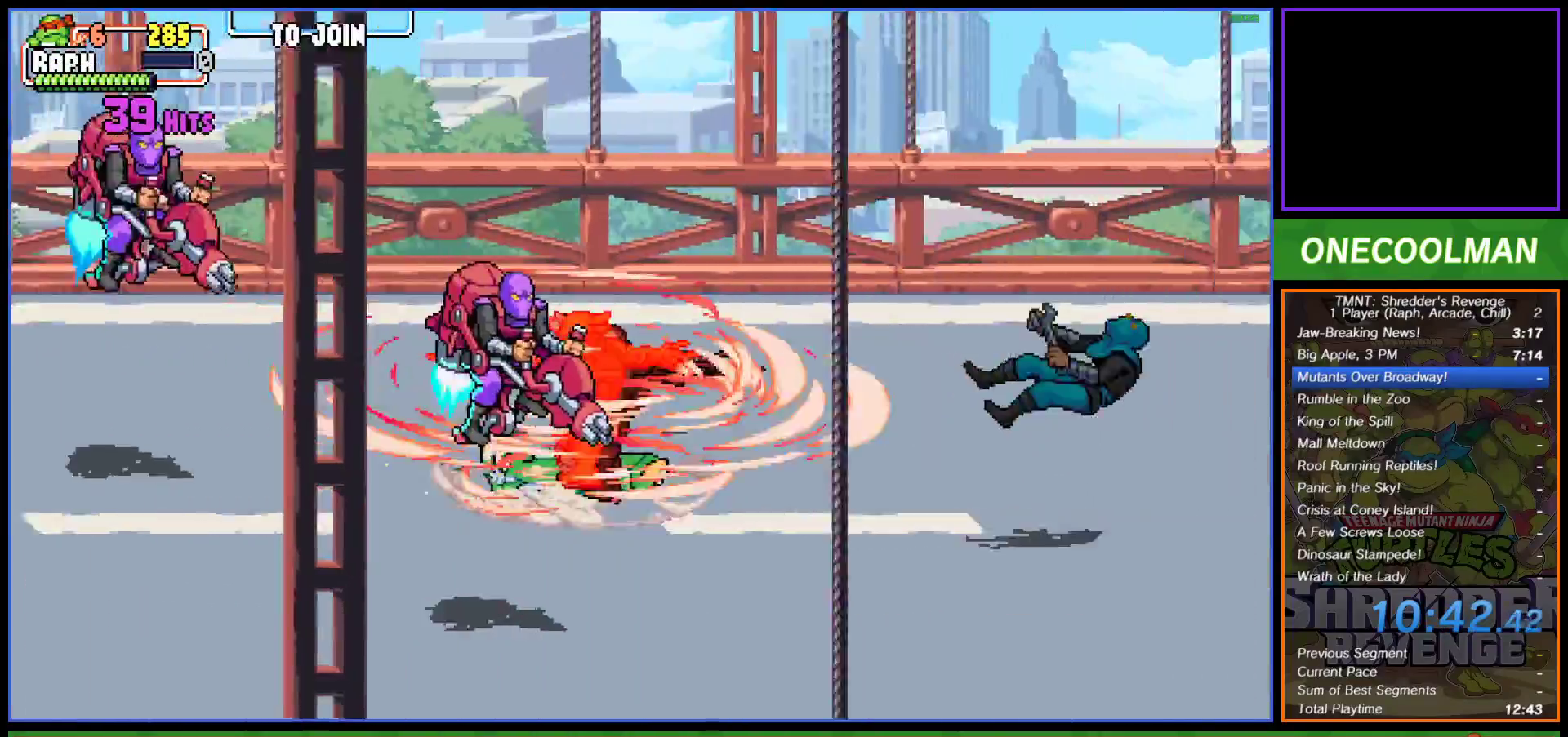
Gameplay with a controller (PlayStation layout); each line is a JSON object with the inputs held at the frame after it. "events" lists button and stick changes between this image and that frame as [ms after this image, input, new state], when the widget could be followed in between. Not read: right_stick.
{"buttons": ["DPAD_DOWN", "DPAD_LEFT"], "left_stick": "center", "events": [[117, "DPAD_DOWN", "down"]]}
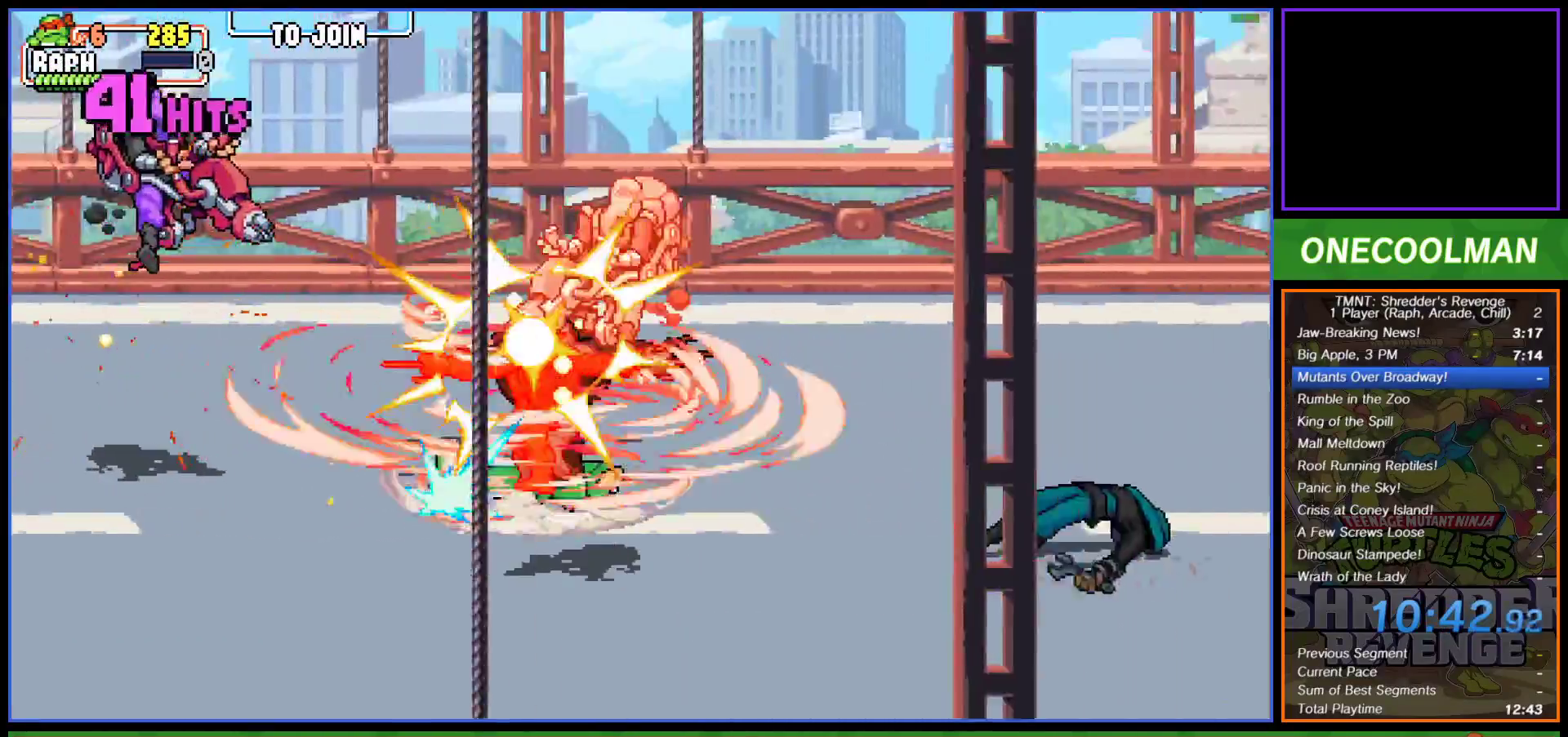
{"buttons": ["DPAD_LEFT"], "left_stick": "center", "events": [[267, "DPAD_DOWN", "up"], [383, "DPAD_UP", "down"], [500, "DPAD_UP", "up"]]}
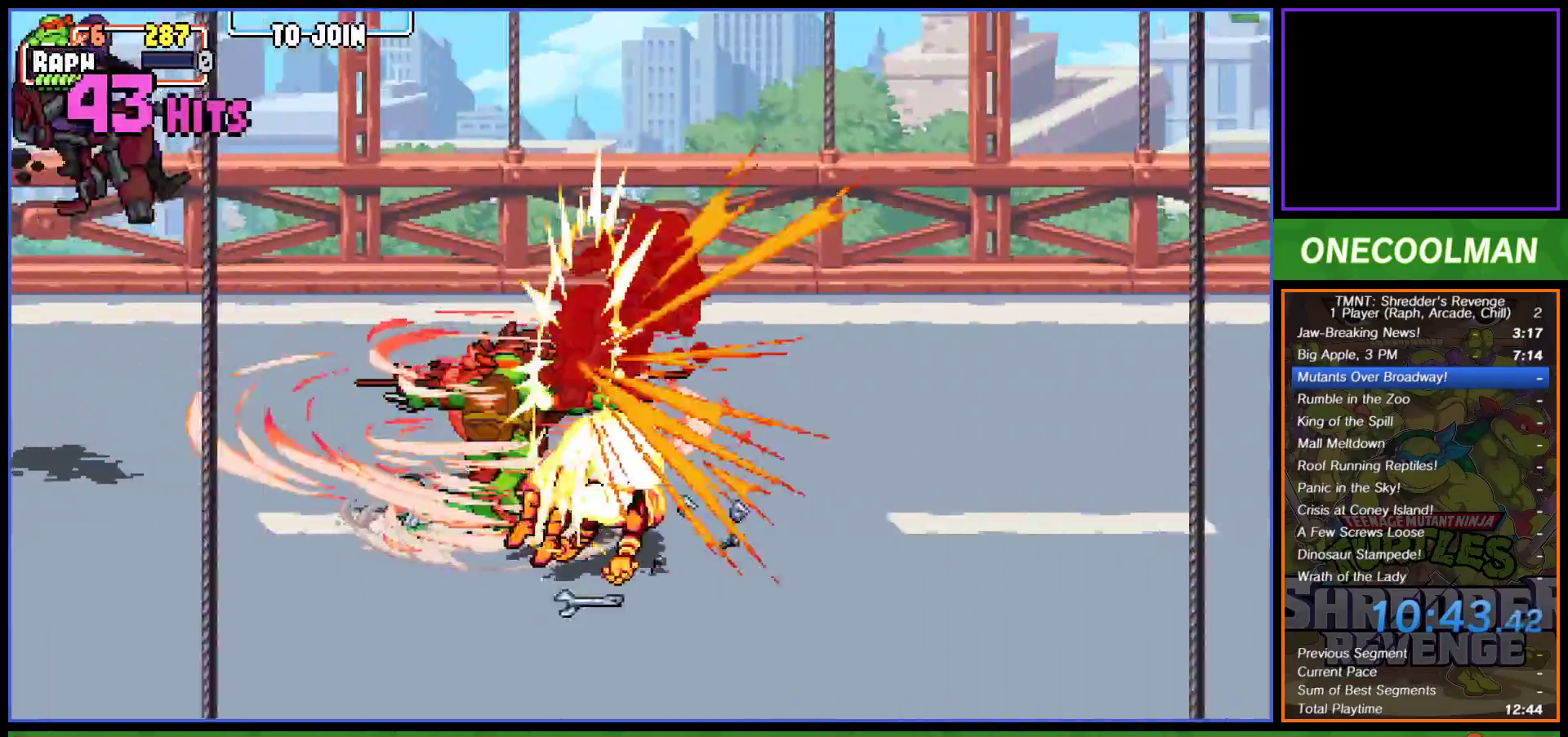
{"buttons": ["DPAD_RIGHT"], "left_stick": "center", "events": [[83, "DPAD_UP", "down"], [350, "DPAD_LEFT", "up"], [367, "DPAD_RIGHT", "down"], [367, "DPAD_UP", "up"]]}
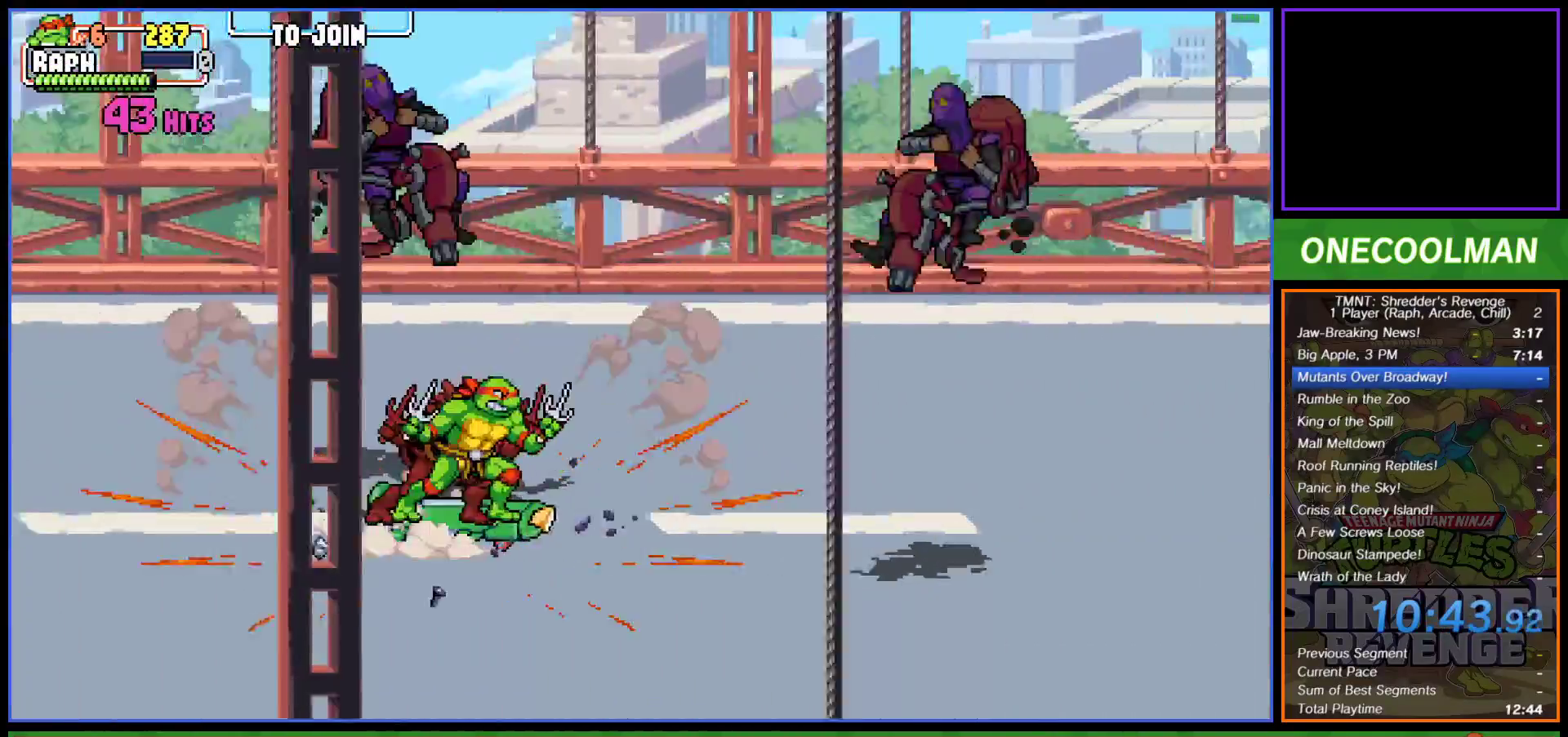
{"buttons": [], "left_stick": "center", "events": [[250, "R1", "down"], [333, "R1", "up"], [383, "R1", "down"], [450, "DPAD_RIGHT", "up"], [450, "R1", "up"]]}
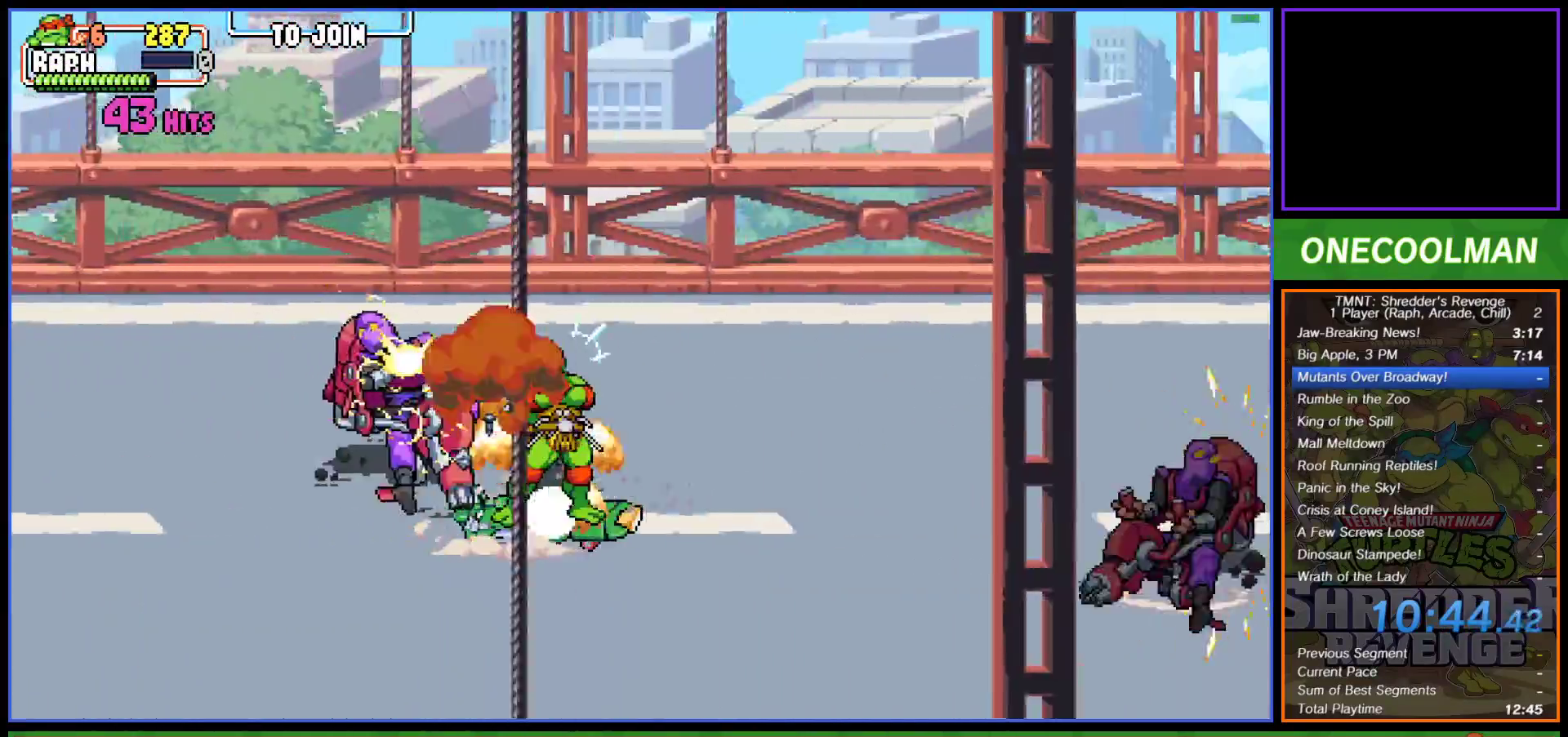
{"buttons": ["DPAD_DOWN", "DPAD_RIGHT"], "left_stick": "center", "events": [[283, "TRIANGLE", "down"], [367, "TRIANGLE", "up"], [433, "TRIANGLE", "down"], [483, "DPAD_DOWN", "down"], [483, "DPAD_RIGHT", "down"], [500, "TRIANGLE", "up"]]}
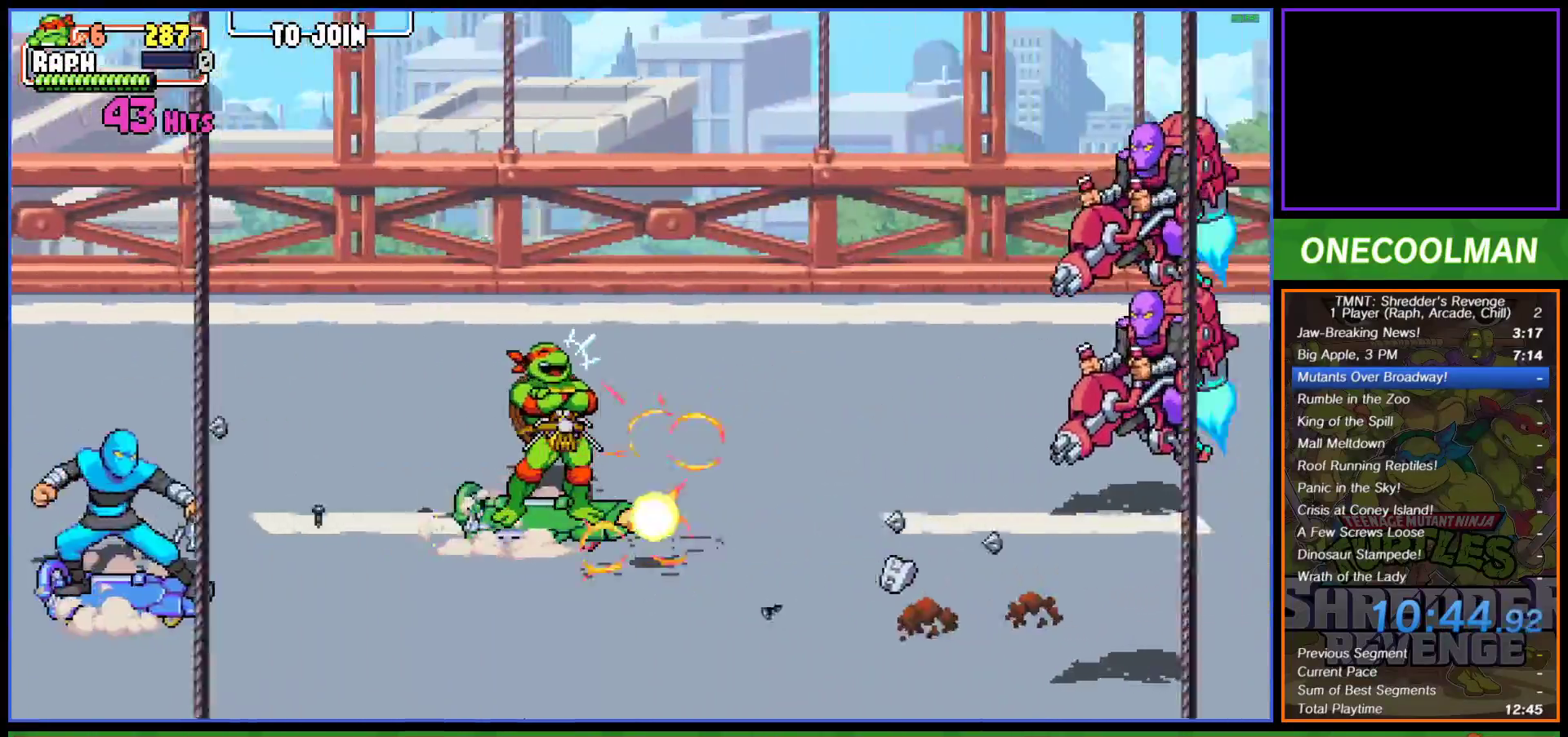
{"buttons": ["TRIANGLE", "DPAD_RIGHT"], "left_stick": "center", "events": [[83, "TRIANGLE", "down"], [133, "DPAD_DOWN", "up"], [150, "TRIANGLE", "up"], [217, "TRIANGLE", "down"], [283, "TRIANGLE", "up"], [350, "TRIANGLE", "down"], [417, "TRIANGLE", "up"], [483, "TRIANGLE", "down"]]}
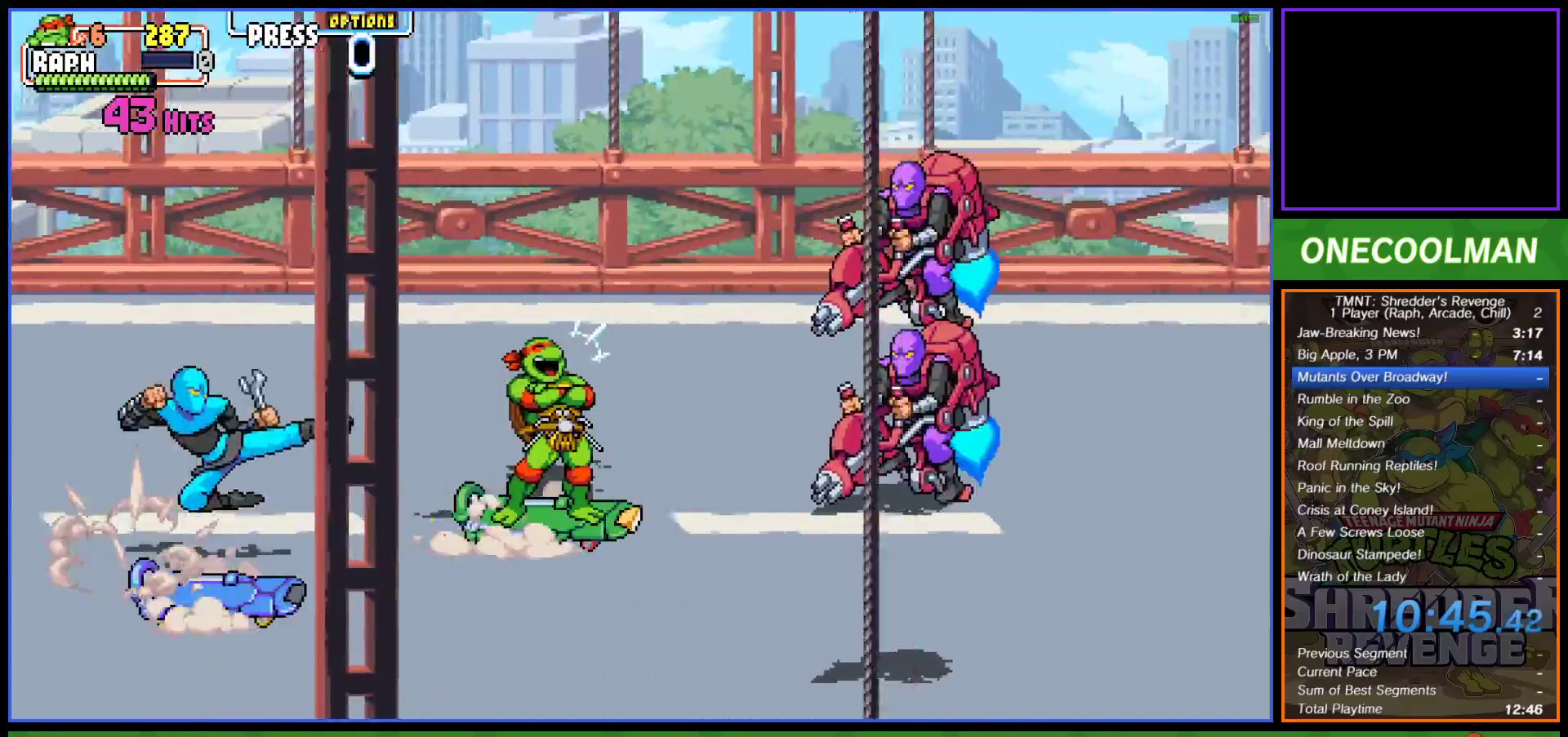
{"buttons": ["DPAD_RIGHT"], "left_stick": "center", "events": [[50, "TRIANGLE", "up"], [133, "TRIANGLE", "down"], [200, "TRIANGLE", "up"], [267, "TRIANGLE", "down"], [333, "TRIANGLE", "up"], [400, "TRIANGLE", "down"], [467, "TRIANGLE", "up"]]}
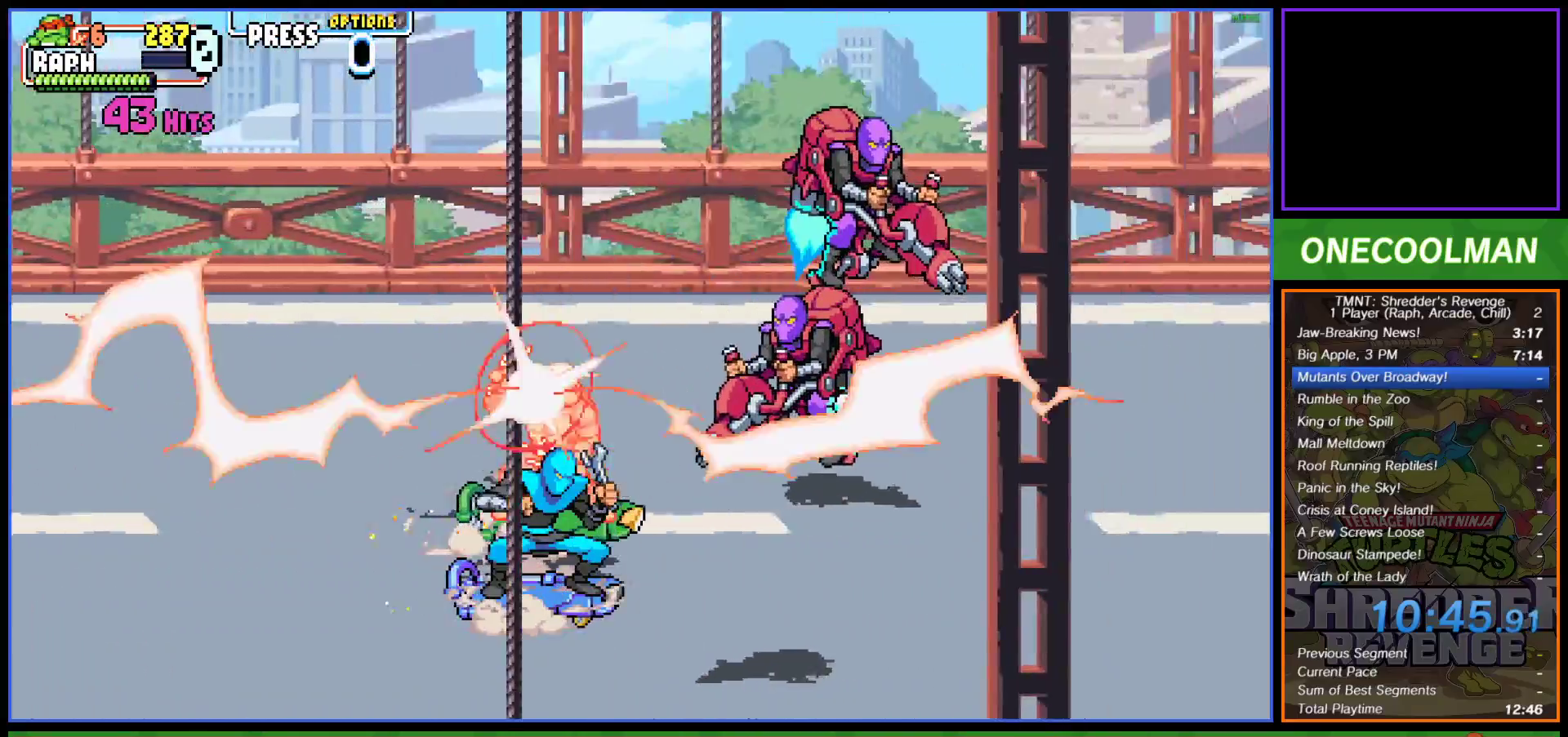
{"buttons": ["DPAD_RIGHT"], "left_stick": "center", "events": [[50, "TRIANGLE", "down"], [83, "TRIANGLE", "up"], [100, "DPAD_DOWN", "down"], [167, "TRIANGLE", "down"], [250, "DPAD_DOWN", "up"], [250, "TRIANGLE", "up"], [300, "TRIANGLE", "down"], [350, "TRIANGLE", "up"]]}
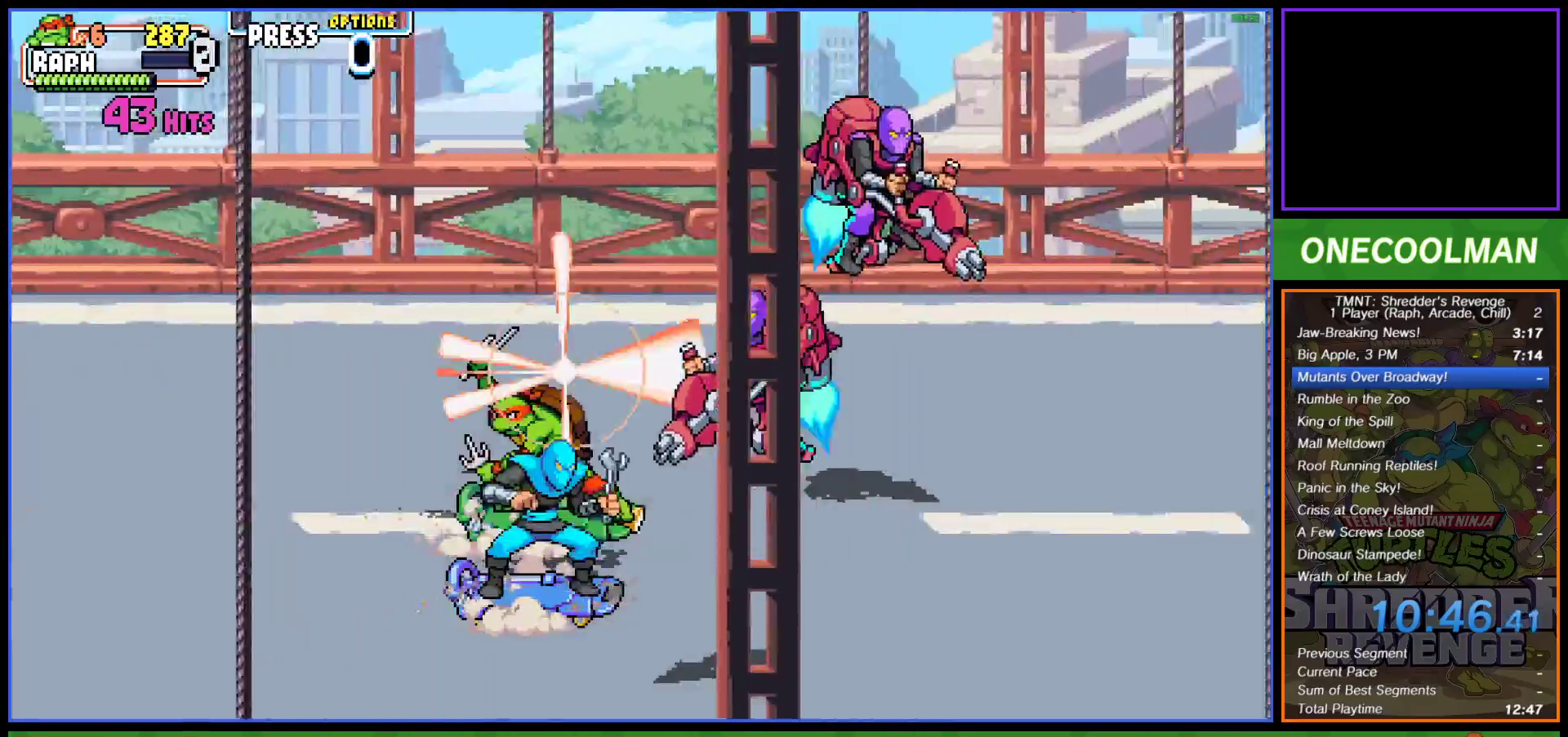
{"buttons": ["DPAD_RIGHT"], "left_stick": "center", "events": [[233, "DPAD_UP", "down"], [467, "DPAD_UP", "up"]]}
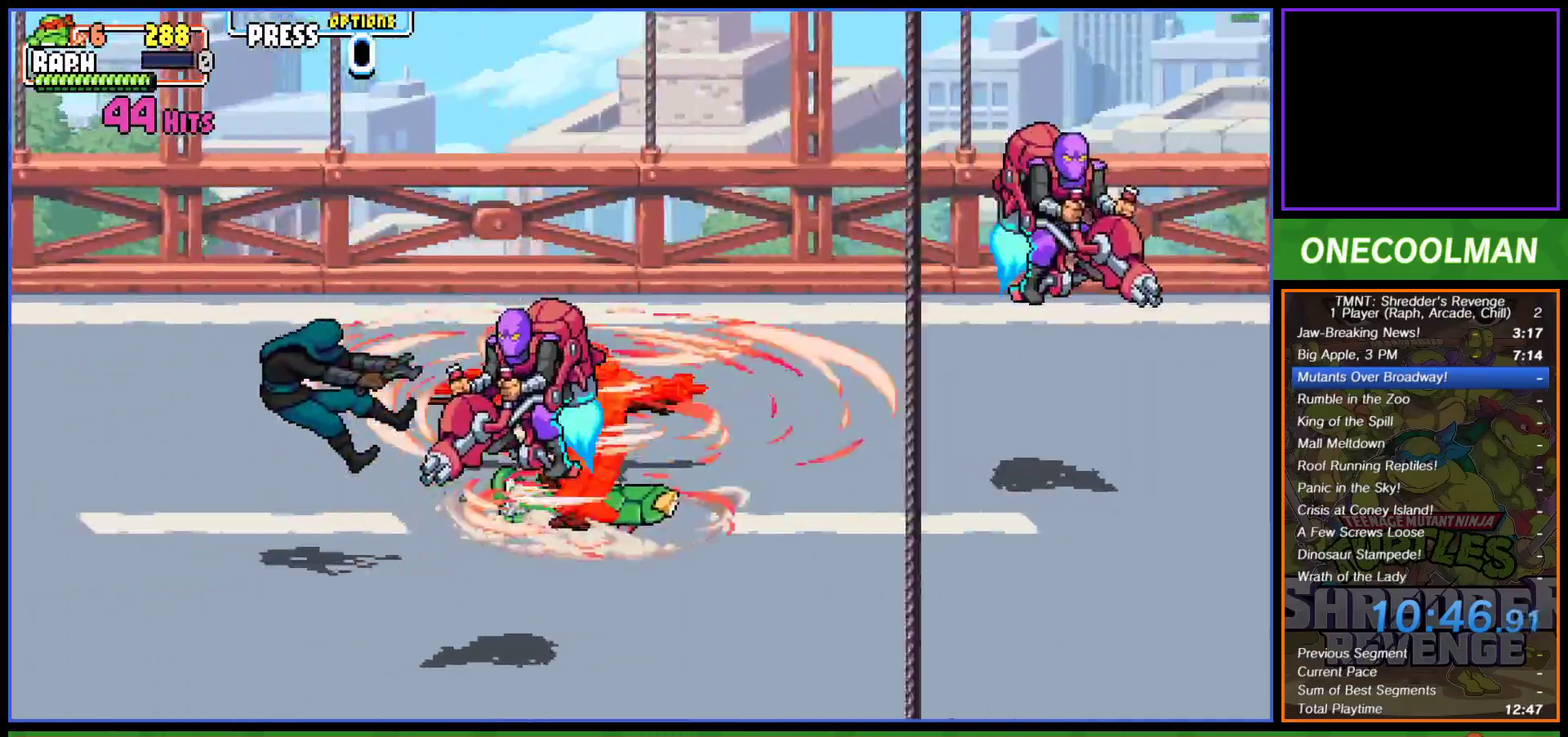
{"buttons": ["DPAD_RIGHT"], "left_stick": "center", "events": [[217, "DPAD_DOWN", "down"], [450, "DPAD_DOWN", "up"]]}
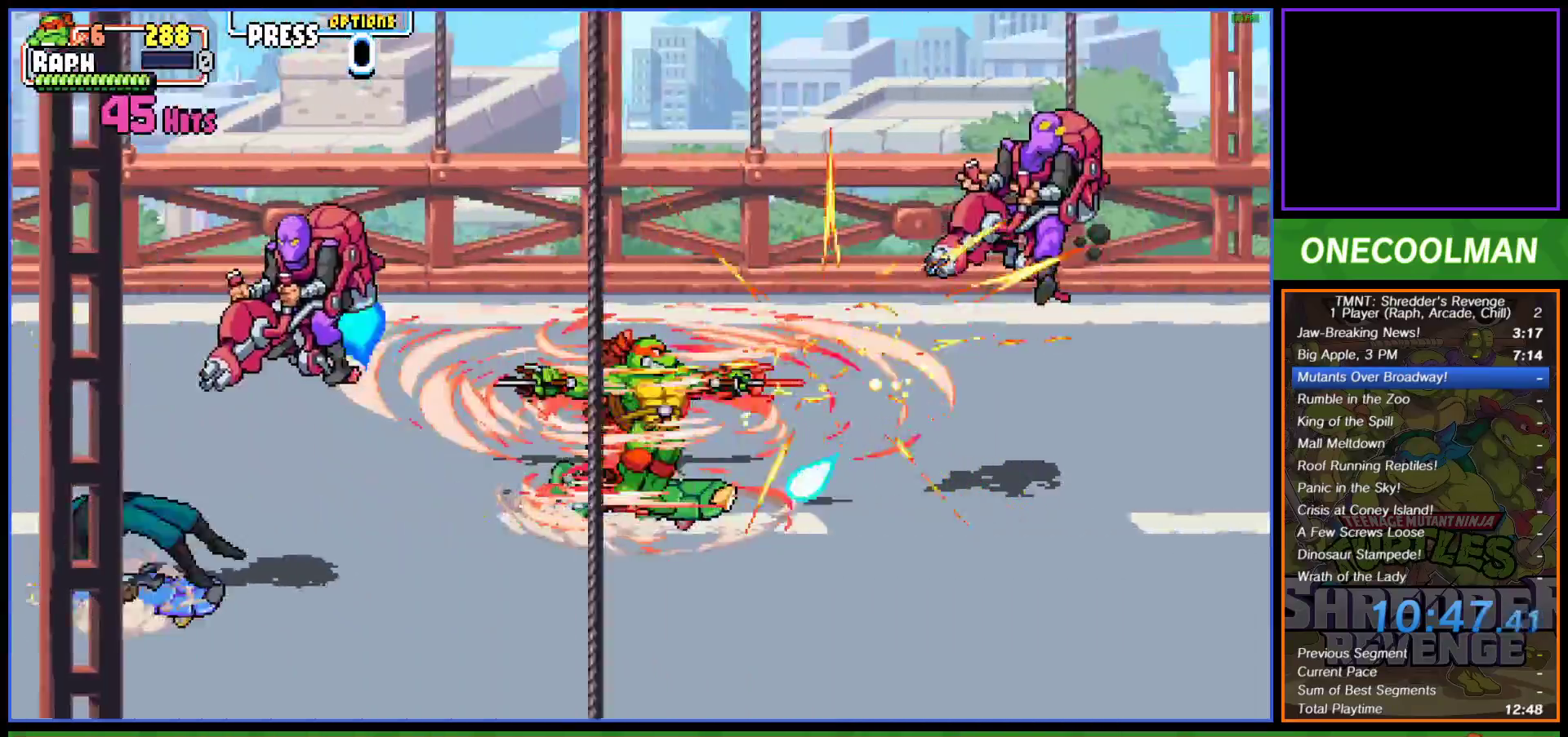
{"buttons": ["DPAD_RIGHT"], "left_stick": "center", "events": [[350, "DPAD_DOWN", "down"], [417, "DPAD_DOWN", "up"]]}
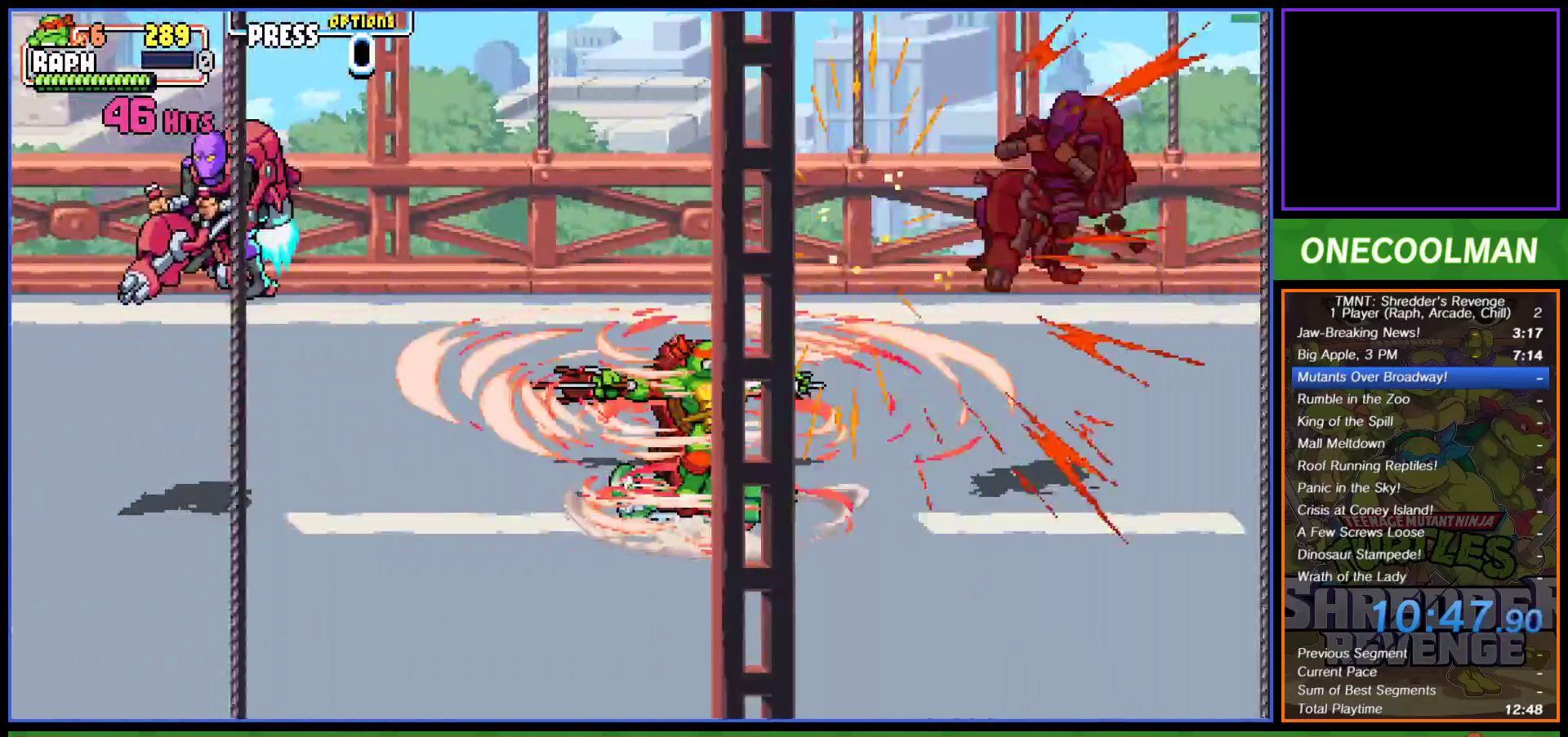
{"buttons": ["DPAD_LEFT"], "left_stick": "center", "events": [[233, "DPAD_RIGHT", "up"], [250, "DPAD_LEFT", "down"]]}
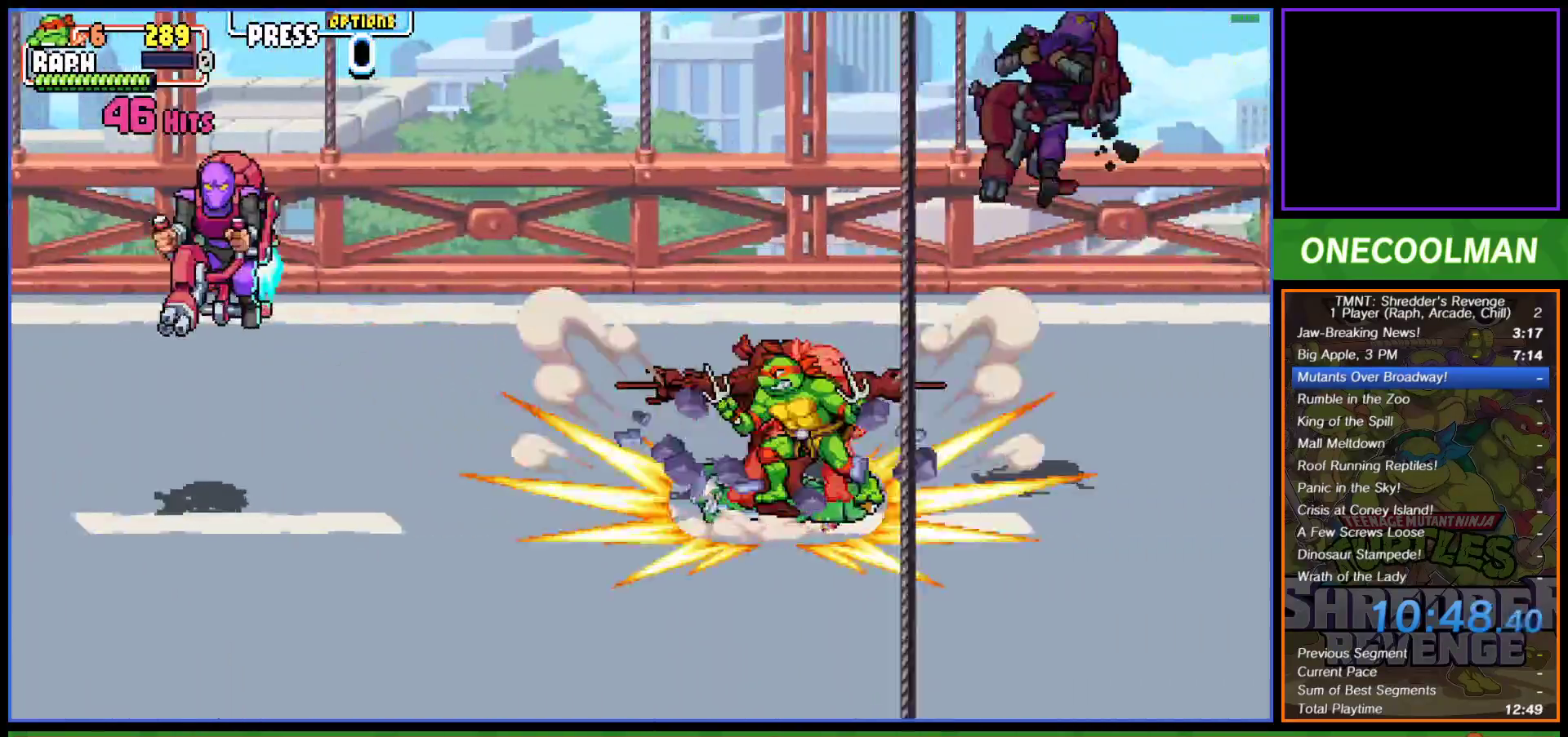
{"buttons": ["CROSS", "DPAD_LEFT"], "left_stick": "center", "events": [[450, "CROSS", "down"], [450, "SQUARE", "down"], [500, "SQUARE", "up"]]}
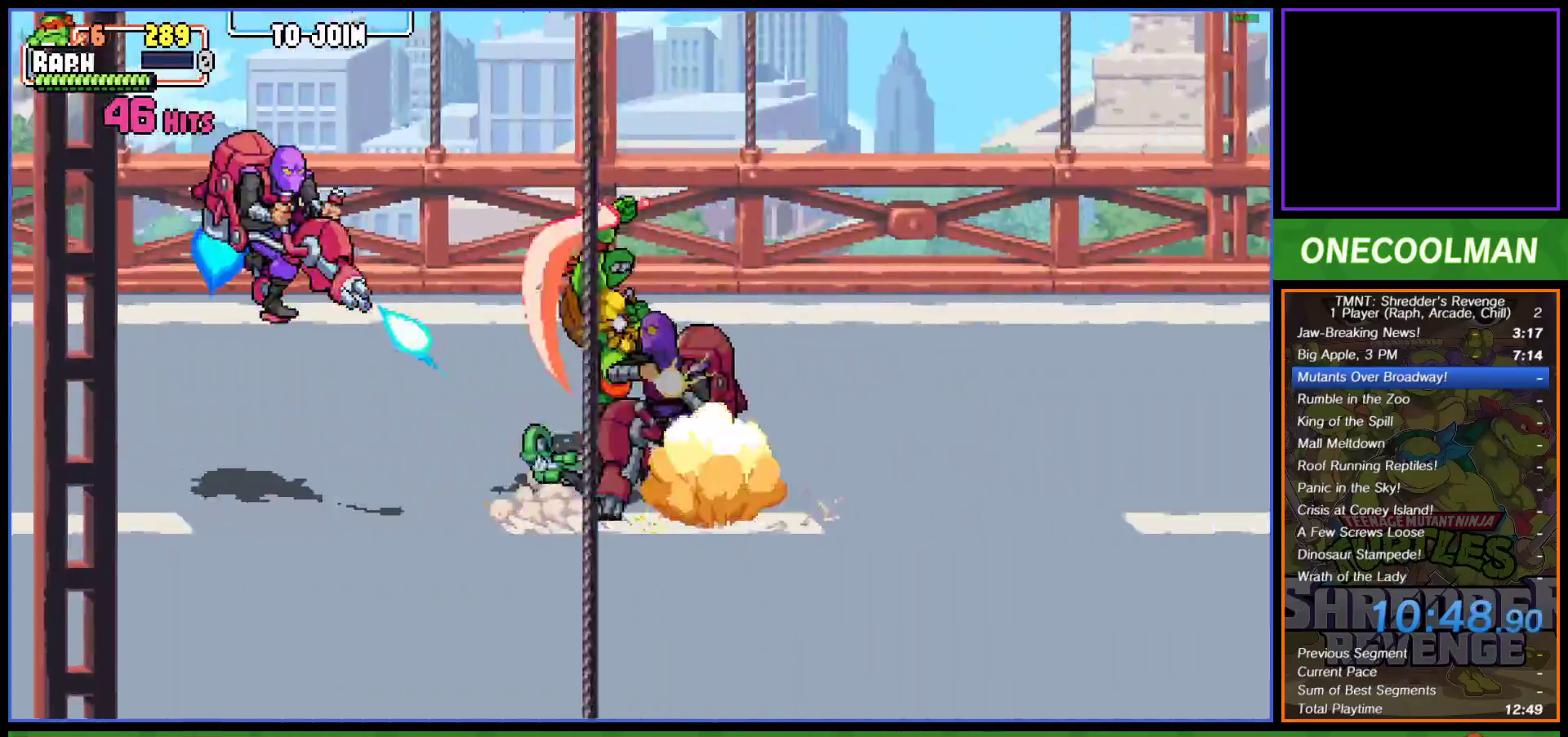
{"buttons": ["DPAD_DOWN", "DPAD_LEFT"], "left_stick": "center", "events": [[33, "CROSS", "up"], [83, "CROSS", "down"], [117, "SQUARE", "down"], [167, "SQUARE", "up"], [183, "CROSS", "up"], [233, "CROSS", "down"], [250, "SQUARE", "down"], [300, "SQUARE", "up"], [333, "CROSS", "up"], [367, "DPAD_DOWN", "down"], [383, "CROSS", "down"], [400, "SQUARE", "down"], [450, "SQUARE", "up"], [483, "CROSS", "up"]]}
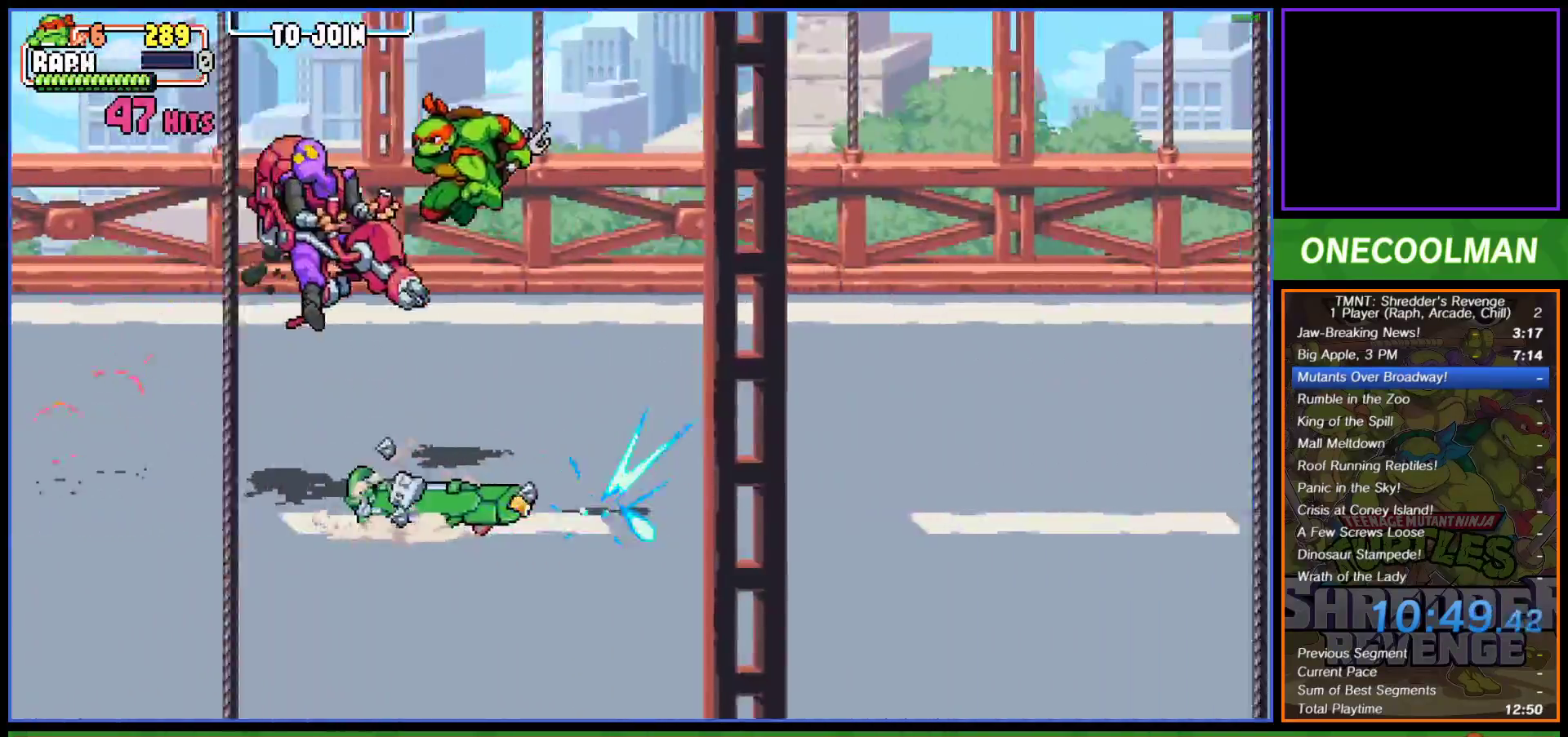
{"buttons": ["CROSS", "SQUARE", "DPAD_DOWN", "DPAD_RIGHT"], "left_stick": "center", "events": [[17, "CROSS", "down"], [50, "SQUARE", "down"], [83, "DPAD_DOWN", "up"], [83, "SQUARE", "up"], [133, "CROSS", "up"], [167, "CROSS", "down"], [183, "SQUARE", "down"], [250, "SQUARE", "up"], [267, "CROSS", "up"], [317, "CROSS", "down"], [333, "SQUARE", "down"], [350, "DPAD_DOWN", "down"], [367, "DPAD_DOWN", "up"], [400, "CROSS", "up"], [400, "SQUARE", "up"], [417, "DPAD_LEFT", "up"], [417, "DPAD_RIGHT", "down"], [467, "CROSS", "down"], [483, "DPAD_DOWN", "down"], [483, "SQUARE", "down"]]}
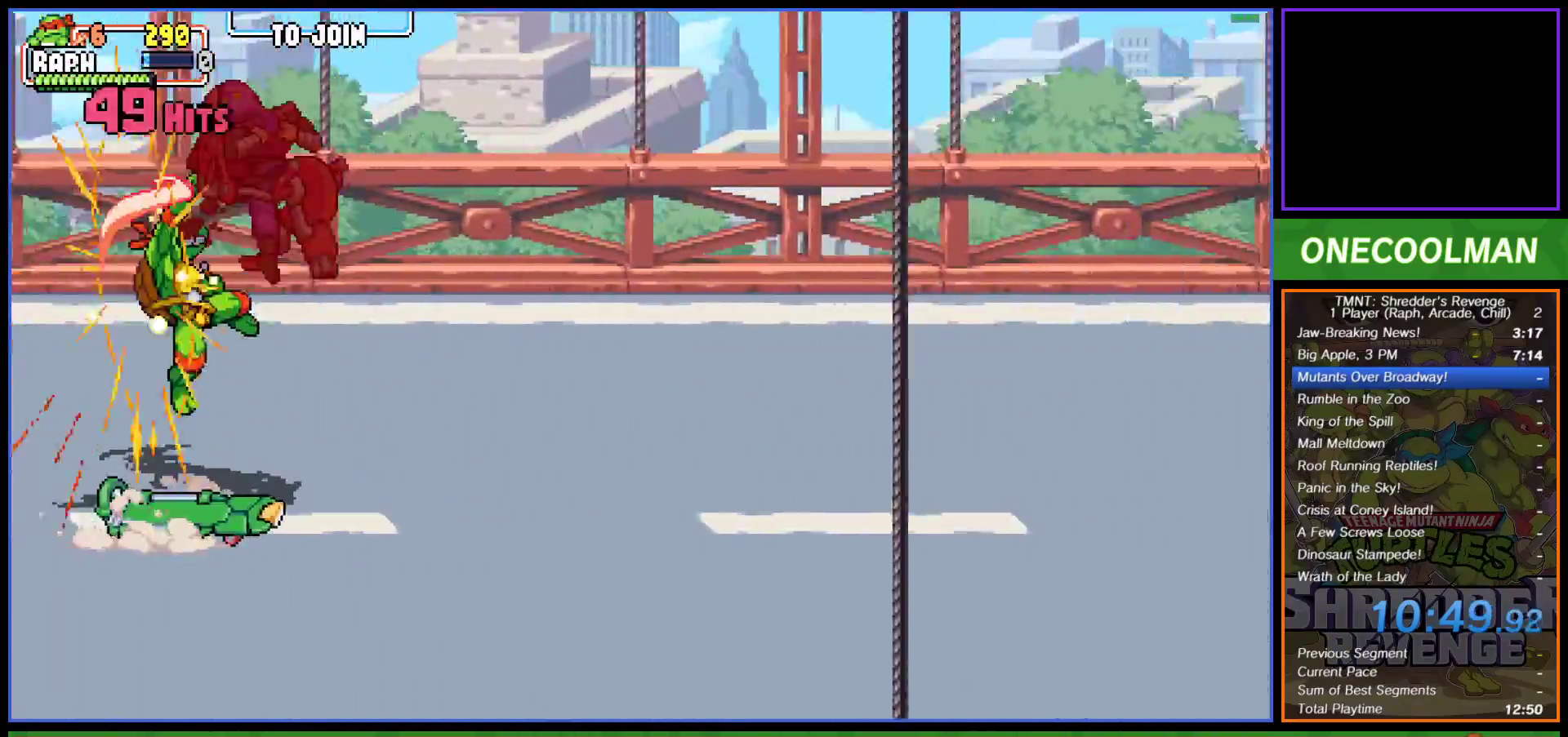
{"buttons": ["DPAD_RIGHT"], "left_stick": "center", "events": [[17, "DPAD_DOWN", "up"], [50, "SQUARE", "up"], [67, "CROSS", "up"], [100, "CROSS", "down"], [117, "SQUARE", "down"], [200, "SQUARE", "up"], [217, "CROSS", "up"], [267, "CROSS", "down"], [283, "SQUARE", "down"], [333, "SQUARE", "up"], [350, "CROSS", "up"]]}
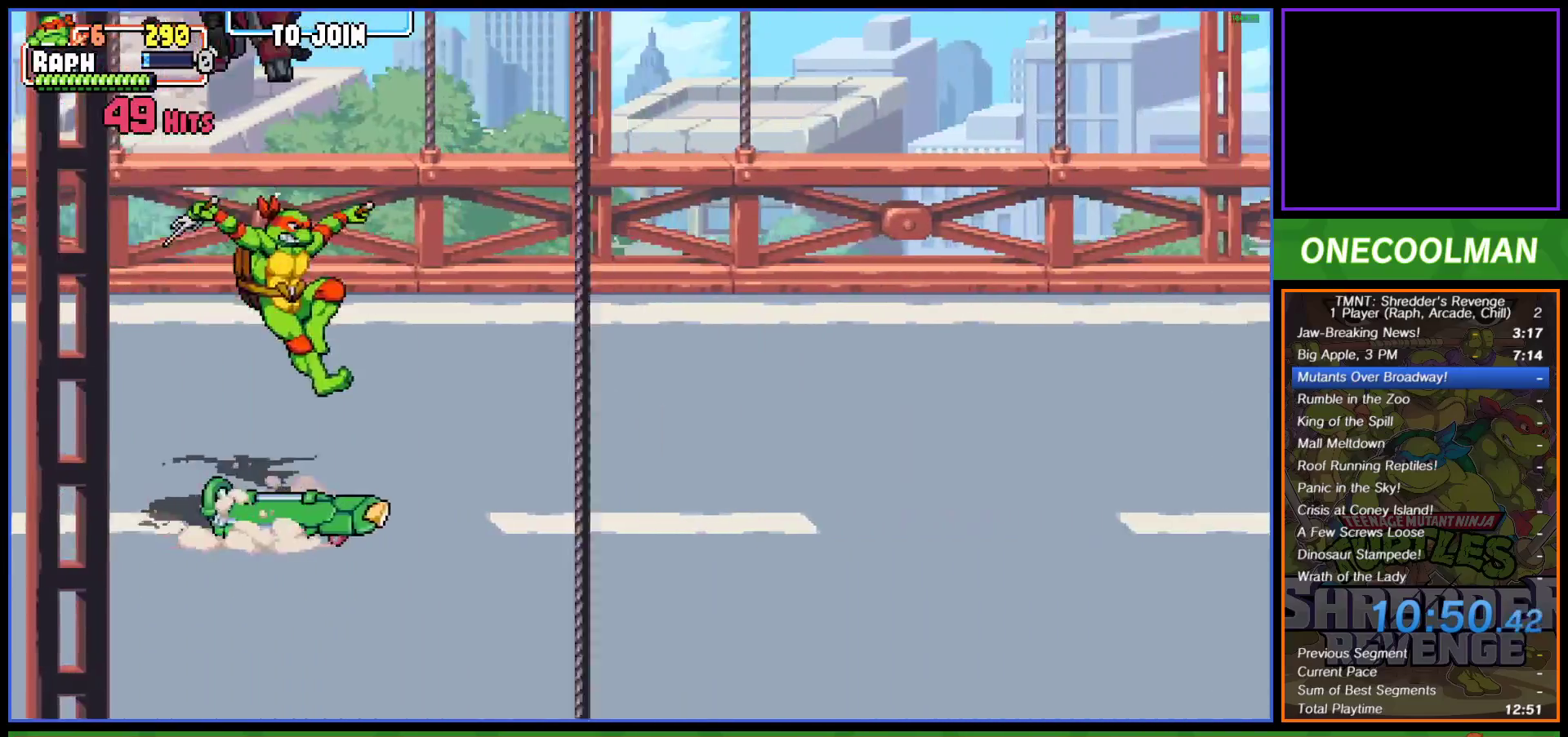
{"buttons": ["DPAD_UP", "DPAD_RIGHT"], "left_stick": "center", "events": [[300, "DPAD_UP", "down"], [333, "DPAD_RIGHT", "up"], [350, "DPAD_RIGHT", "down"]]}
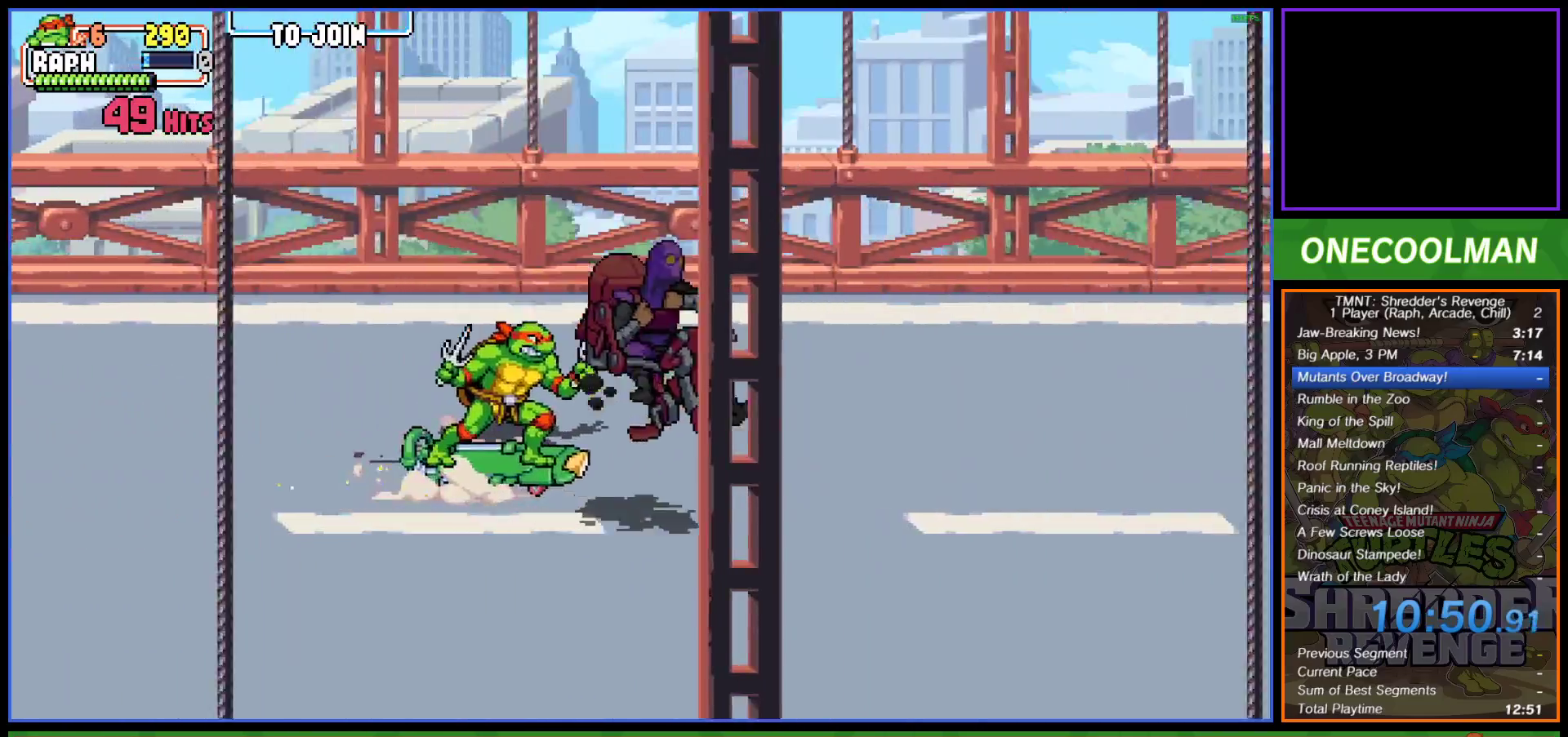
{"buttons": [], "left_stick": "center", "events": [[200, "R1", "down"], [217, "DPAD_RIGHT", "up"], [217, "DPAD_UP", "up"], [267, "R1", "up"]]}
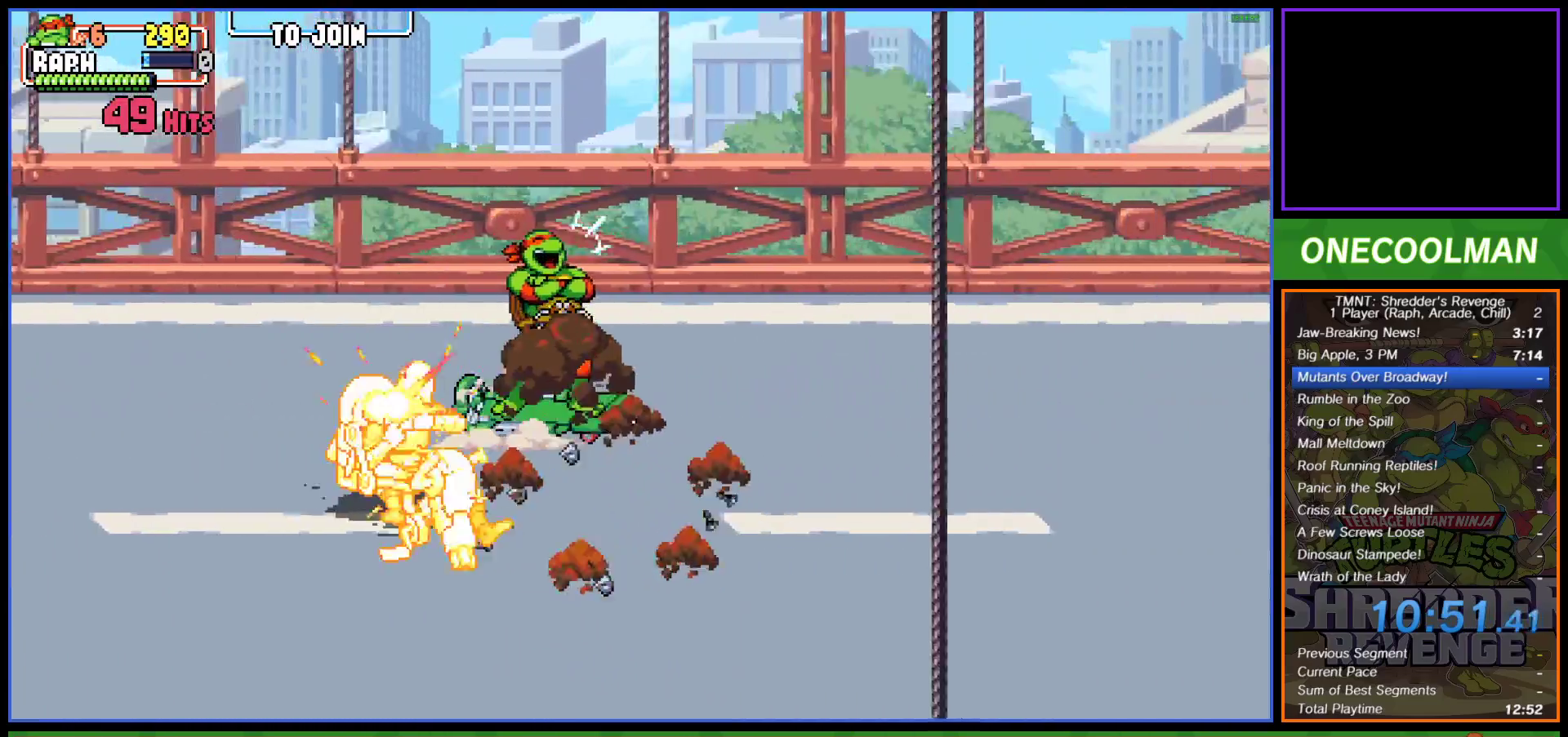
{"buttons": [], "left_stick": "center", "events": []}
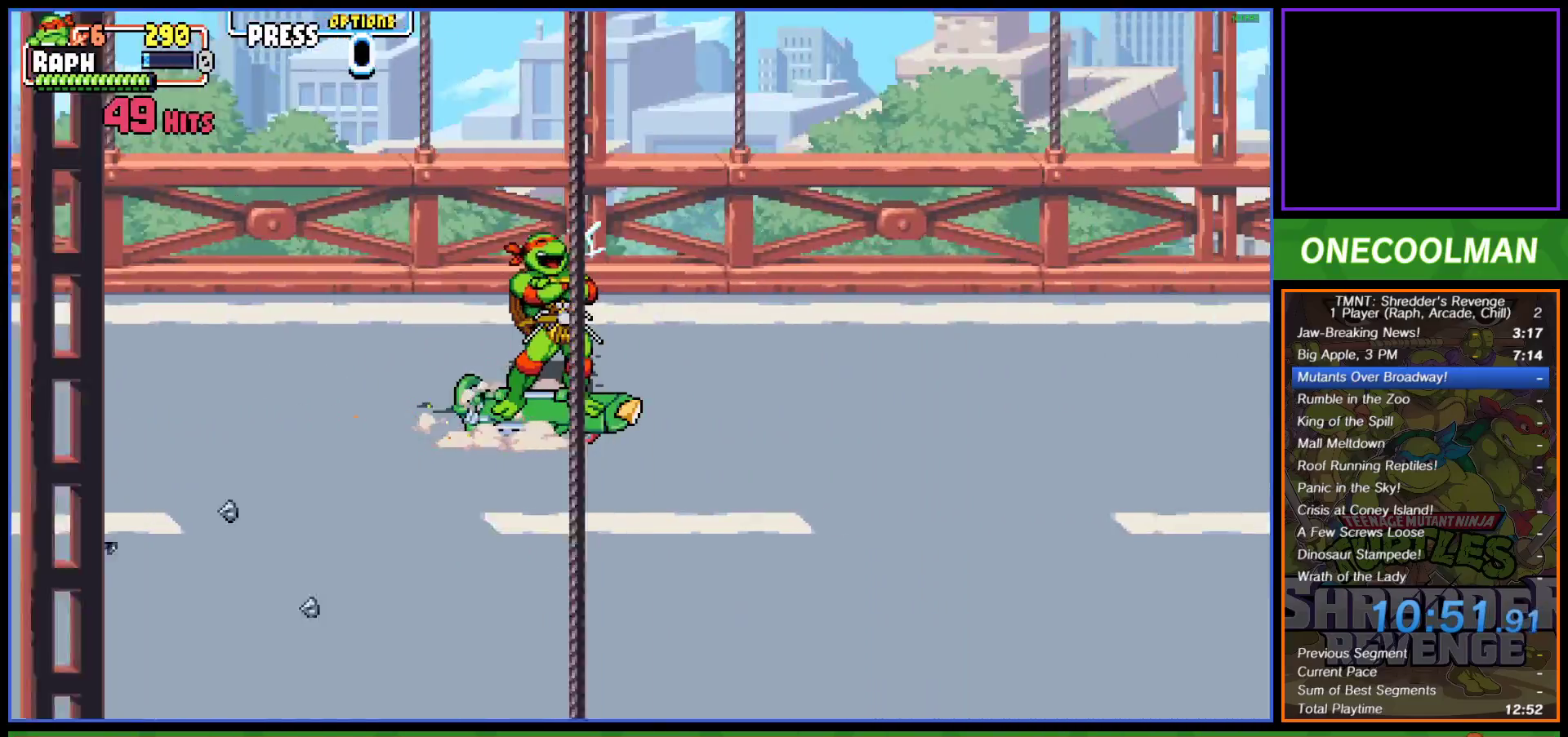
{"buttons": [], "left_stick": "center", "events": []}
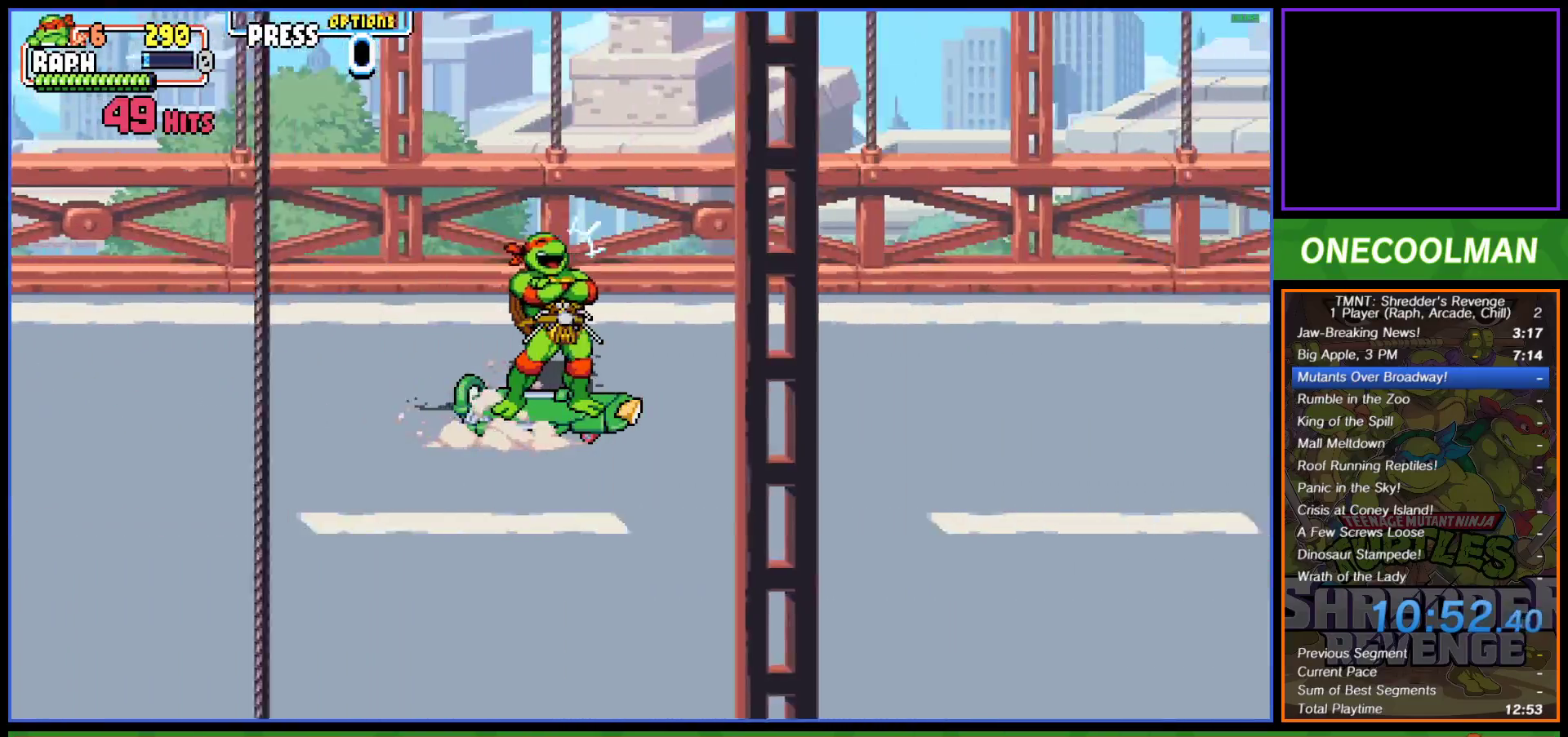
{"buttons": [], "left_stick": "center", "events": []}
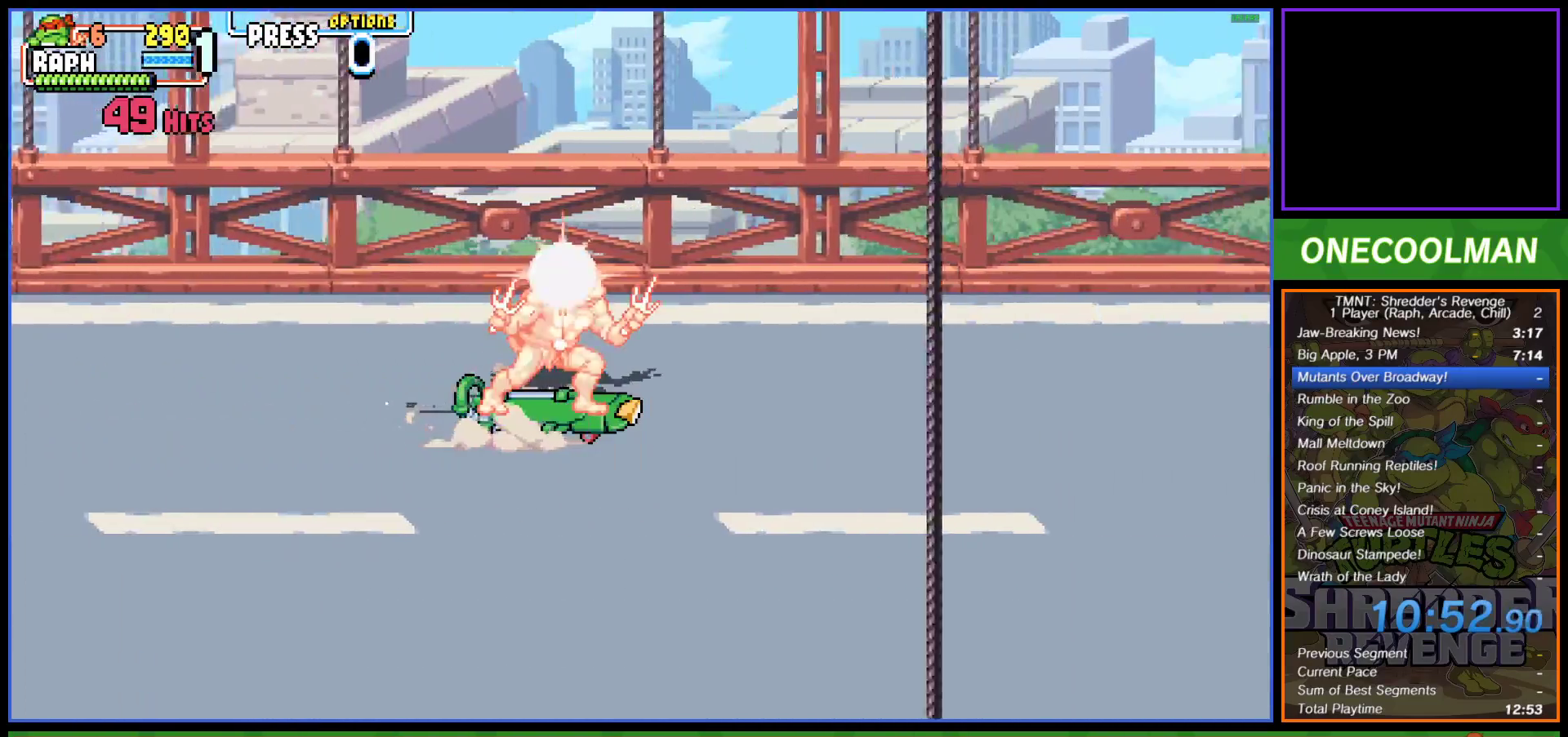
{"buttons": [], "left_stick": "center", "events": []}
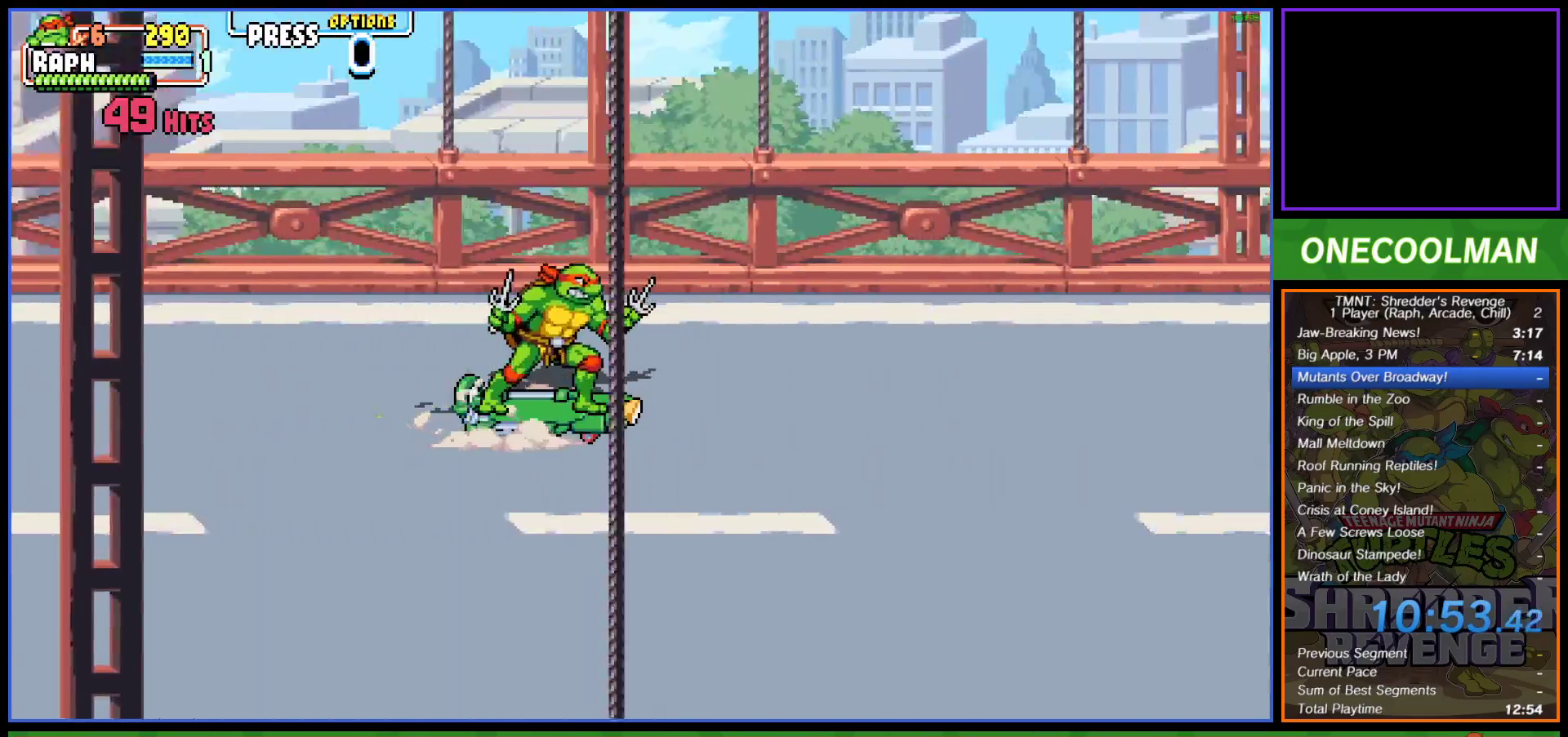
{"buttons": [], "left_stick": "center", "events": []}
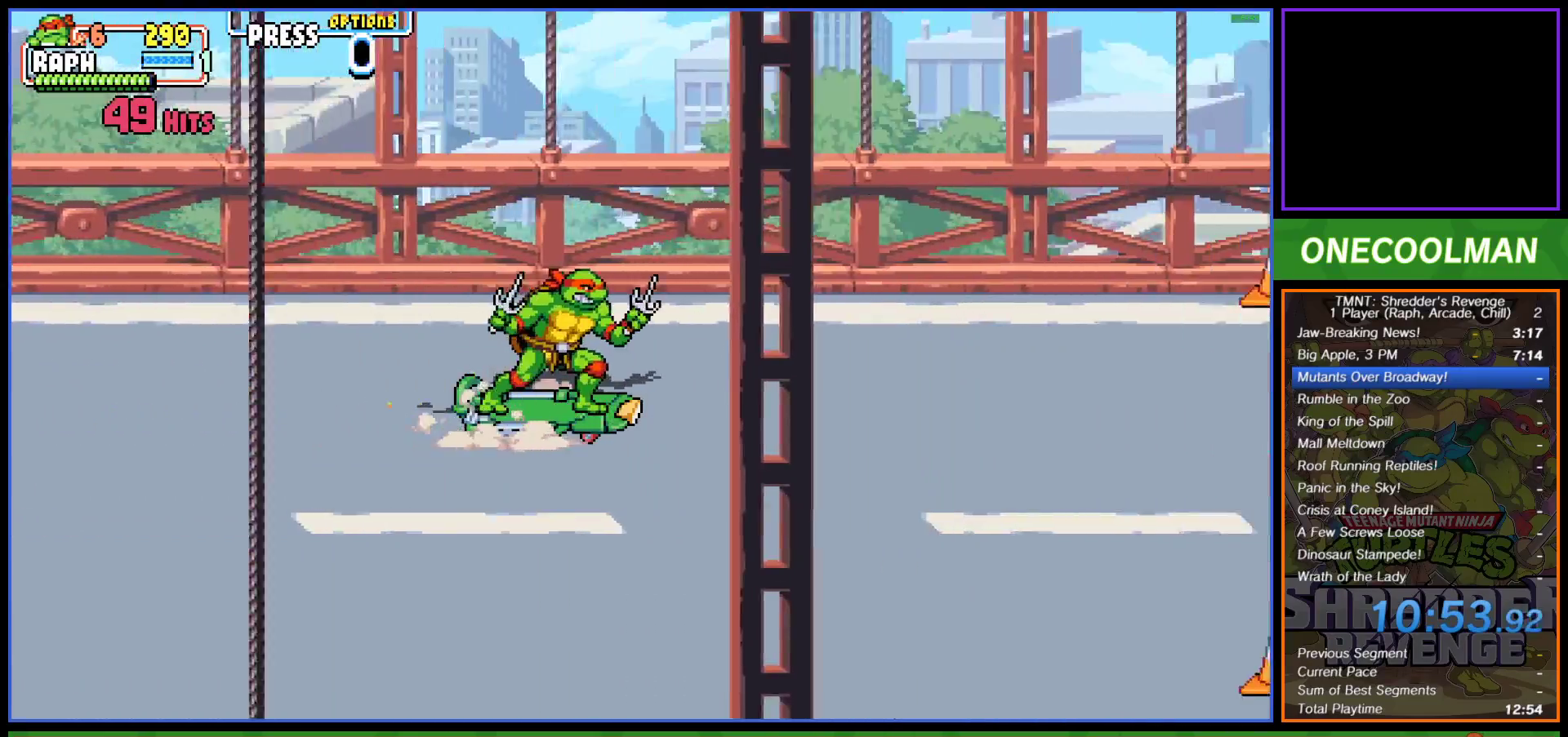
{"buttons": [], "left_stick": "center", "events": []}
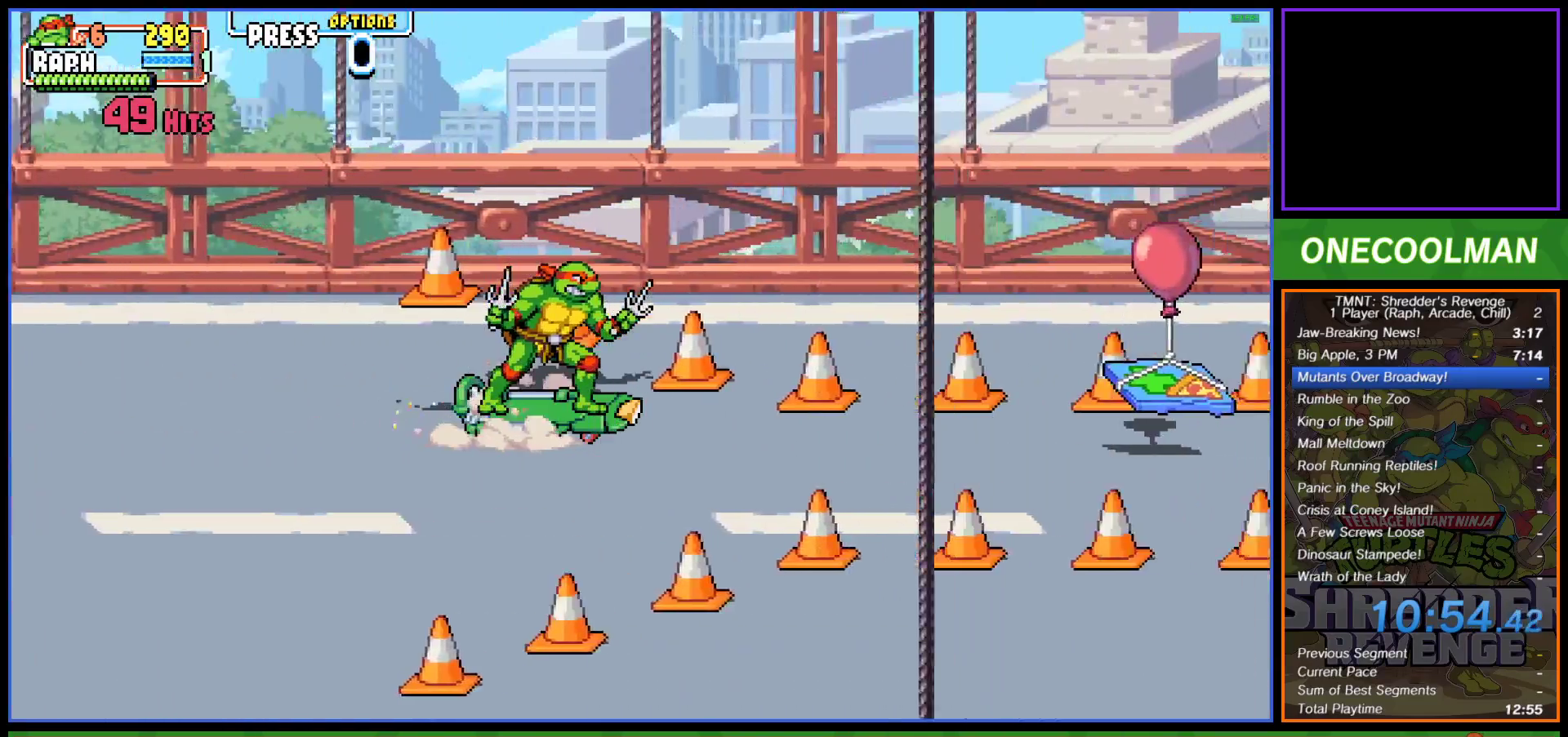
{"buttons": [], "left_stick": "center", "events": [[333, "DPAD_DOWN", "down"], [417, "DPAD_DOWN", "up"]]}
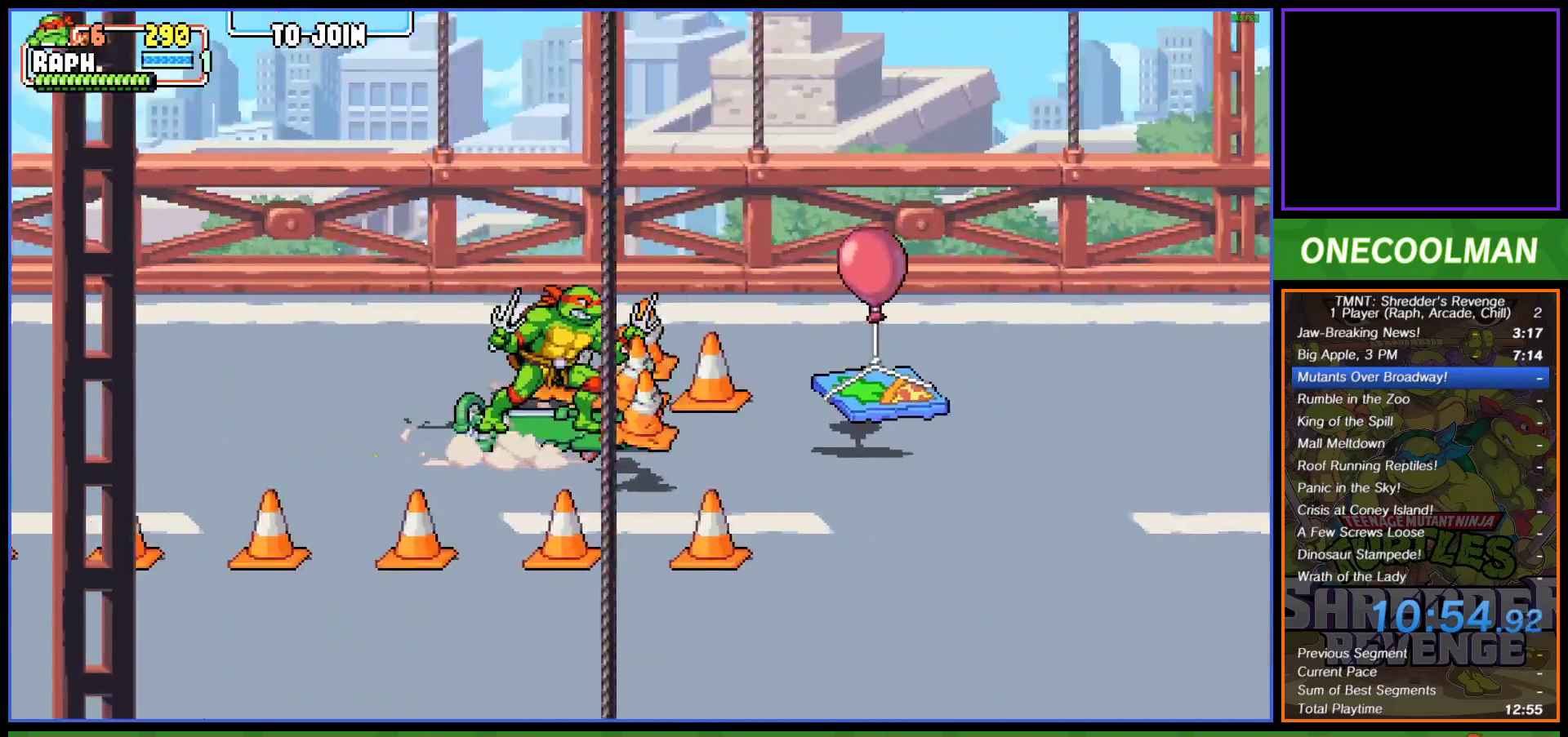
{"buttons": ["DPAD_DOWN"], "left_stick": "center", "events": [[333, "DPAD_RIGHT", "down"], [433, "DPAD_DOWN", "down"], [433, "DPAD_RIGHT", "up"]]}
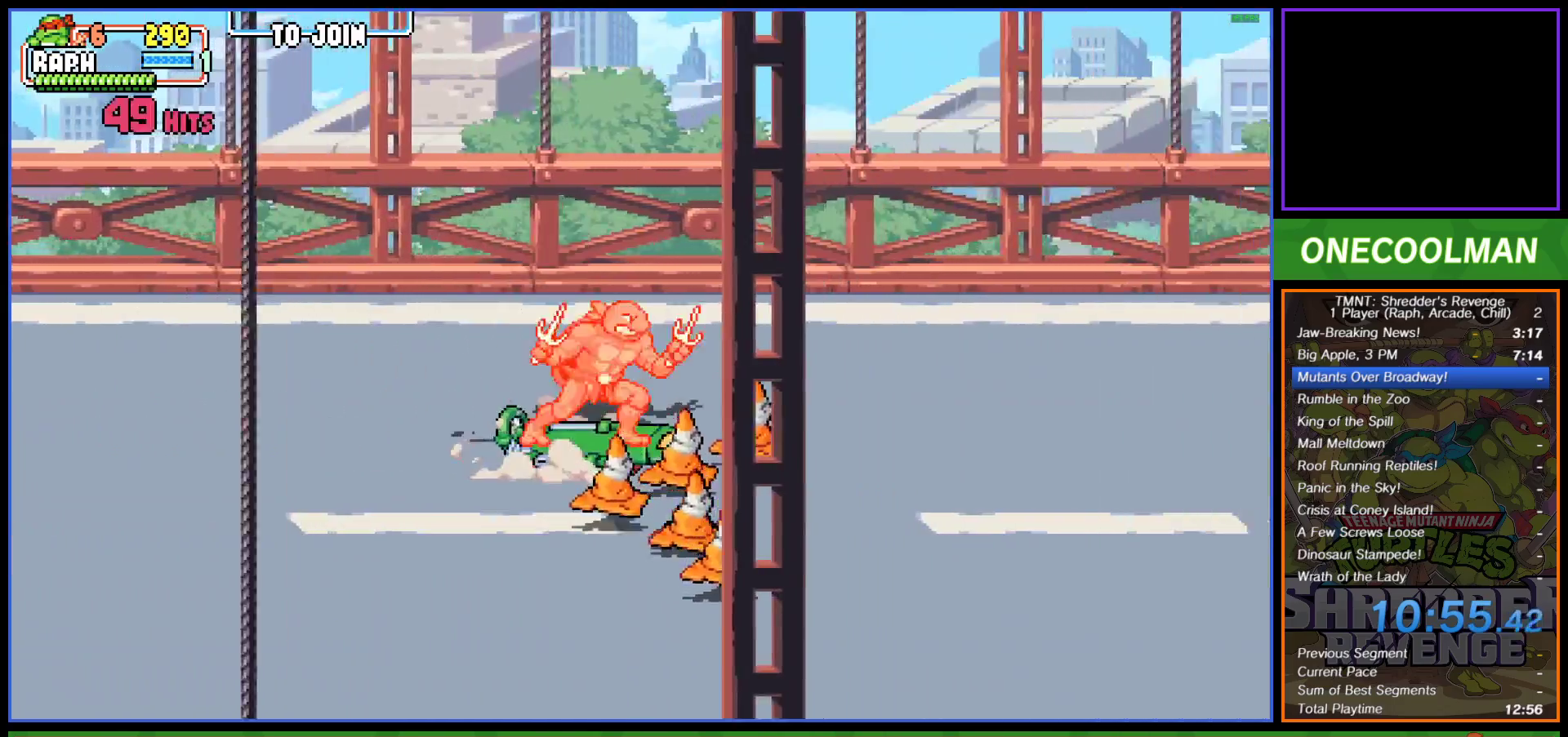
{"buttons": ["DPAD_UP"], "left_stick": "center", "events": [[250, "DPAD_DOWN", "up"], [483, "DPAD_UP", "down"]]}
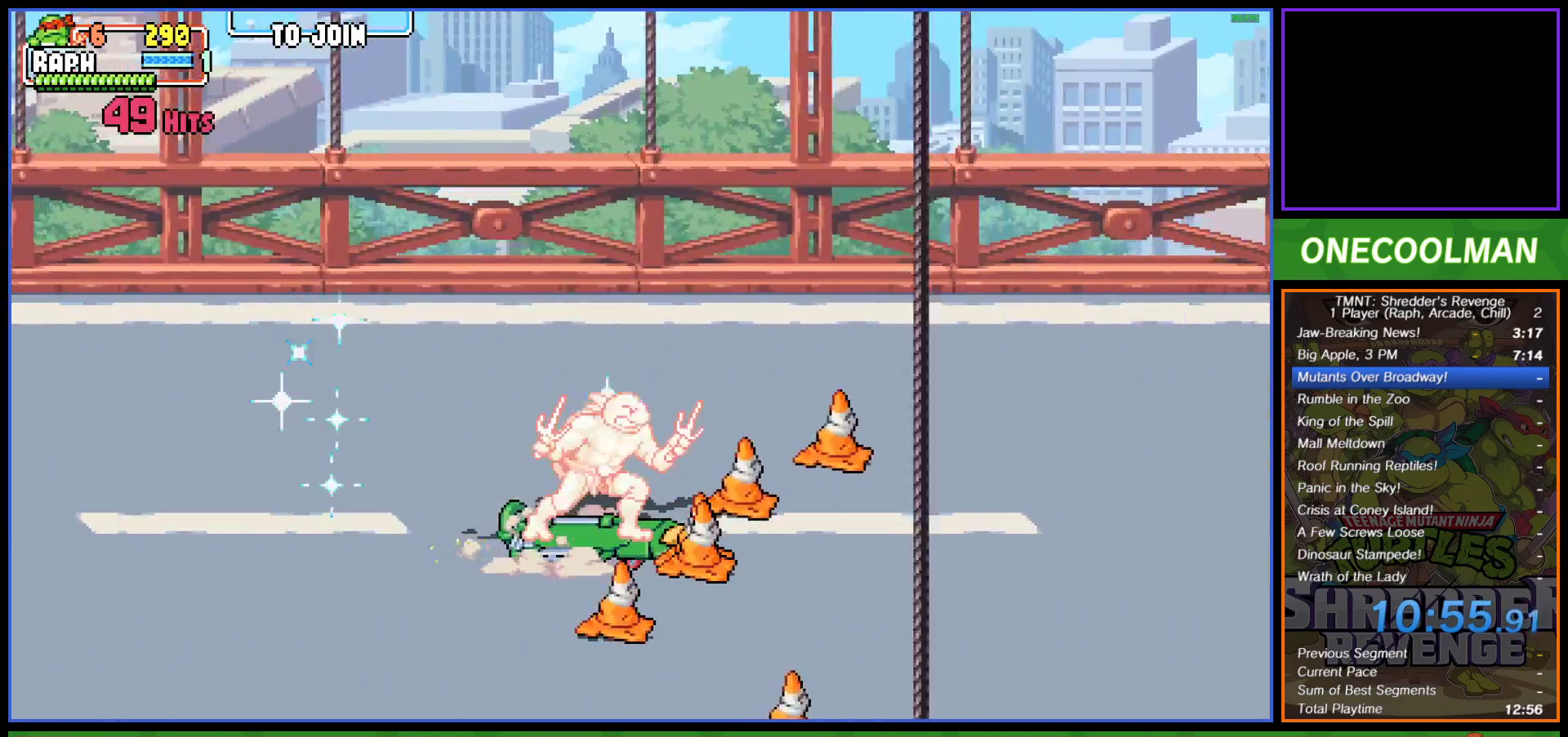
{"buttons": [], "left_stick": "center", "events": [[33, "DPAD_UP", "up"]]}
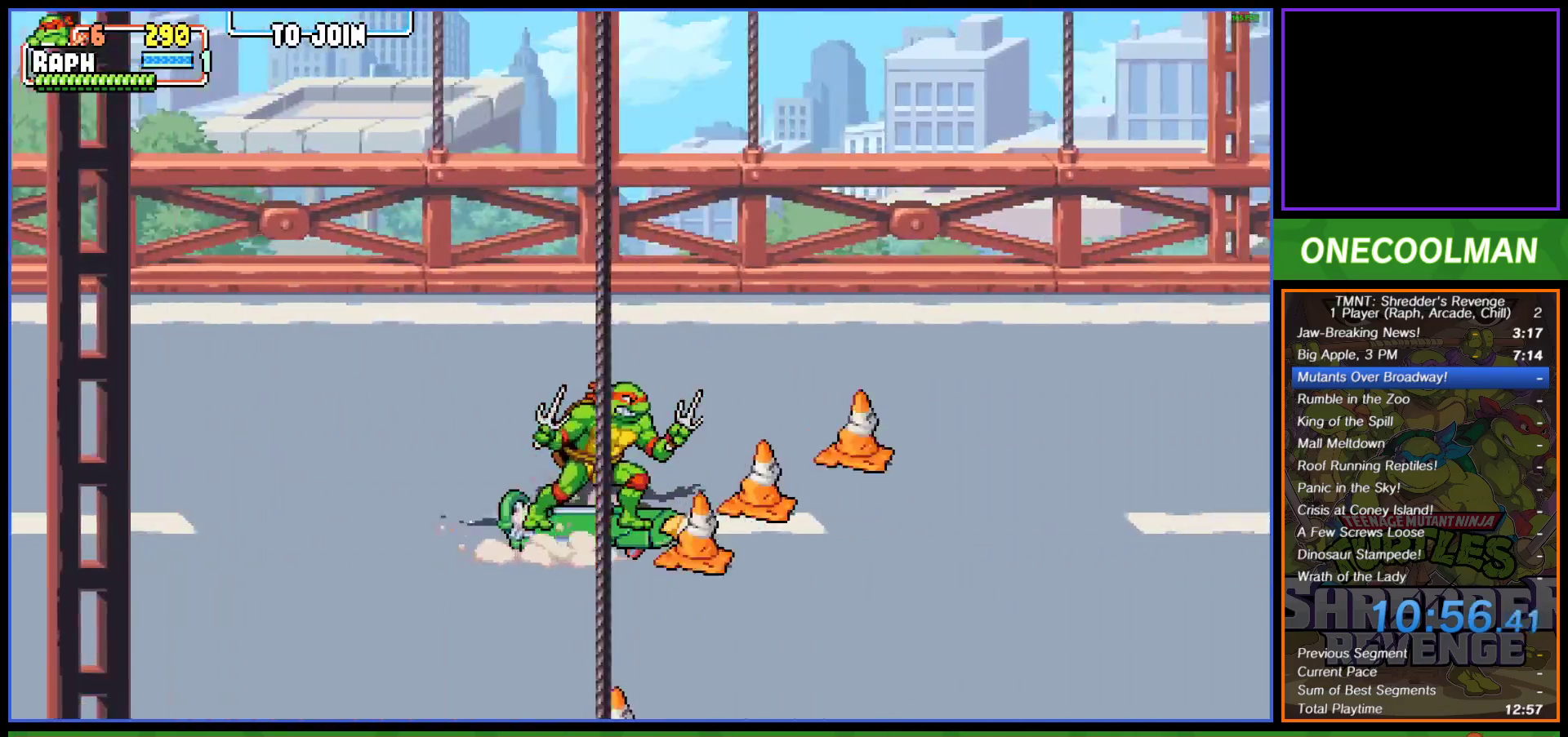
{"buttons": [], "left_stick": "center", "events": [[350, "CIRCLE", "down"], [450, "CIRCLE", "up"]]}